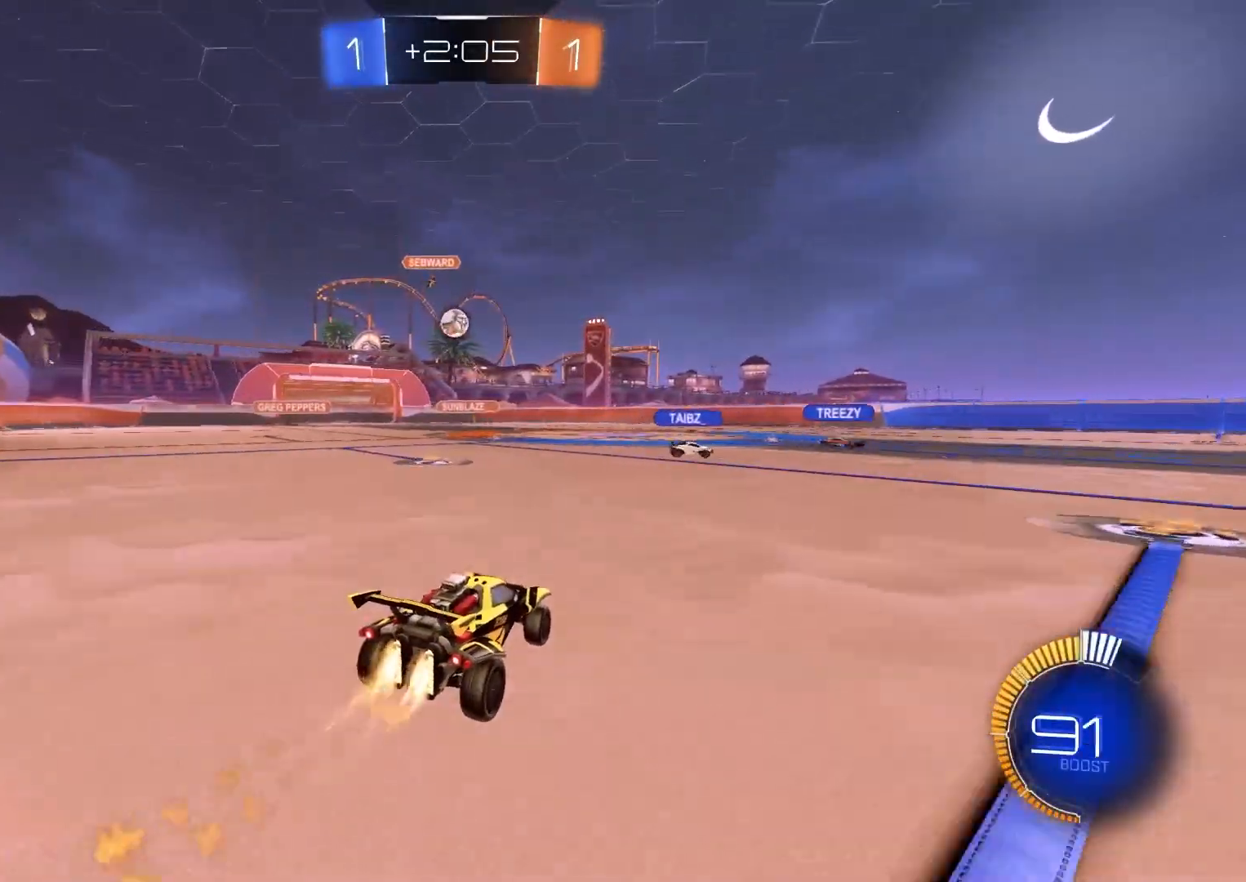
Gameplay with a controller (PlayStation layout); each line is a JSON object with the inputs held at the frame after it. "events" lists button and stick changes between this image and that frame as [ms after this image, input, new state], when the widget could be followed in between.
{"buttons": [], "left_stick": "center", "right_stick": "center", "events": [[83, "left_stick", "left"], [183, "CIRCLE", "up"], [183, "left_stick", "center"], [250, "R2", "up"], [333, "left_stick", "left"], [483, "left_stick", "center"]]}
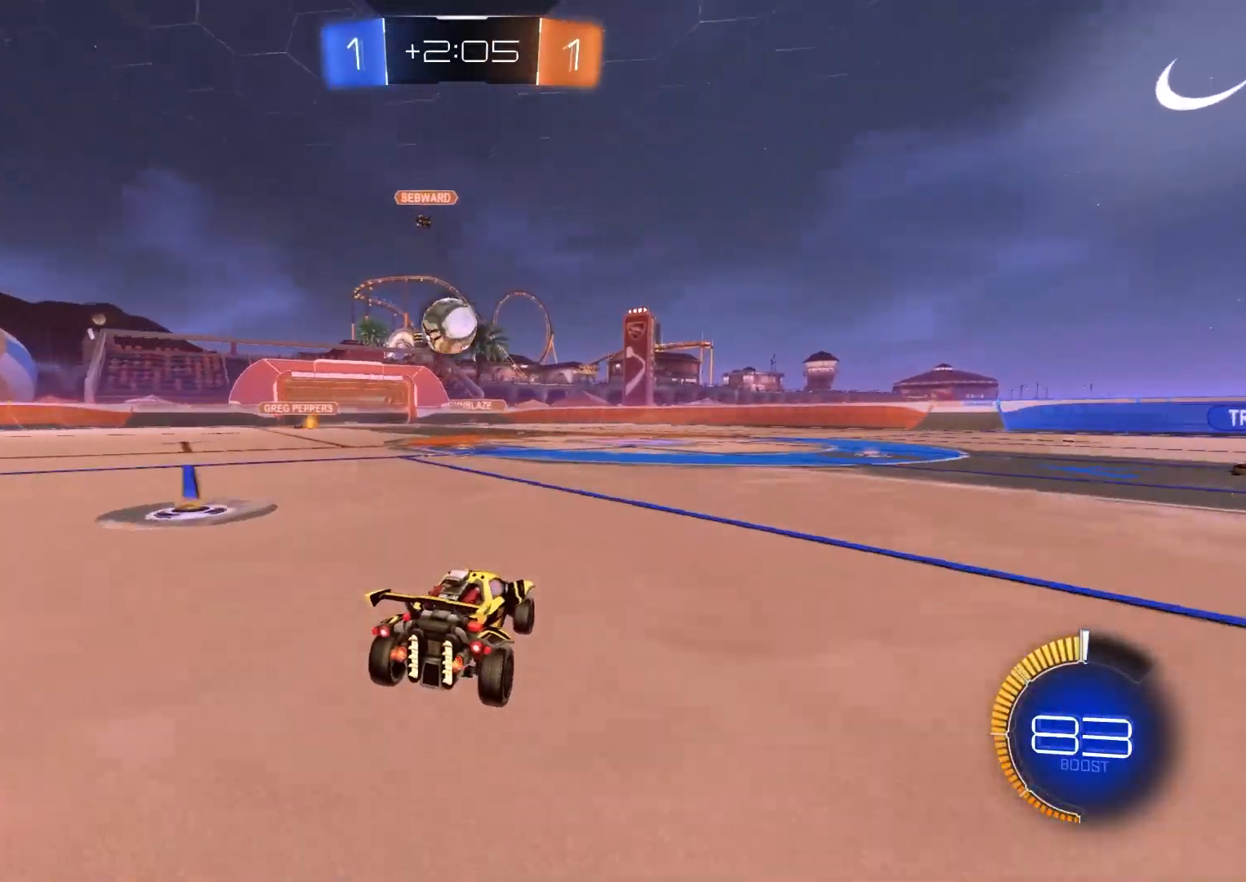
{"buttons": ["CIRCLE", "R2"], "left_stick": "left", "right_stick": "center", "events": [[100, "left_stick", "left"], [117, "R2", "down"], [183, "CIRCLE", "down"], [333, "left_stick", "center"], [450, "left_stick", "left"]]}
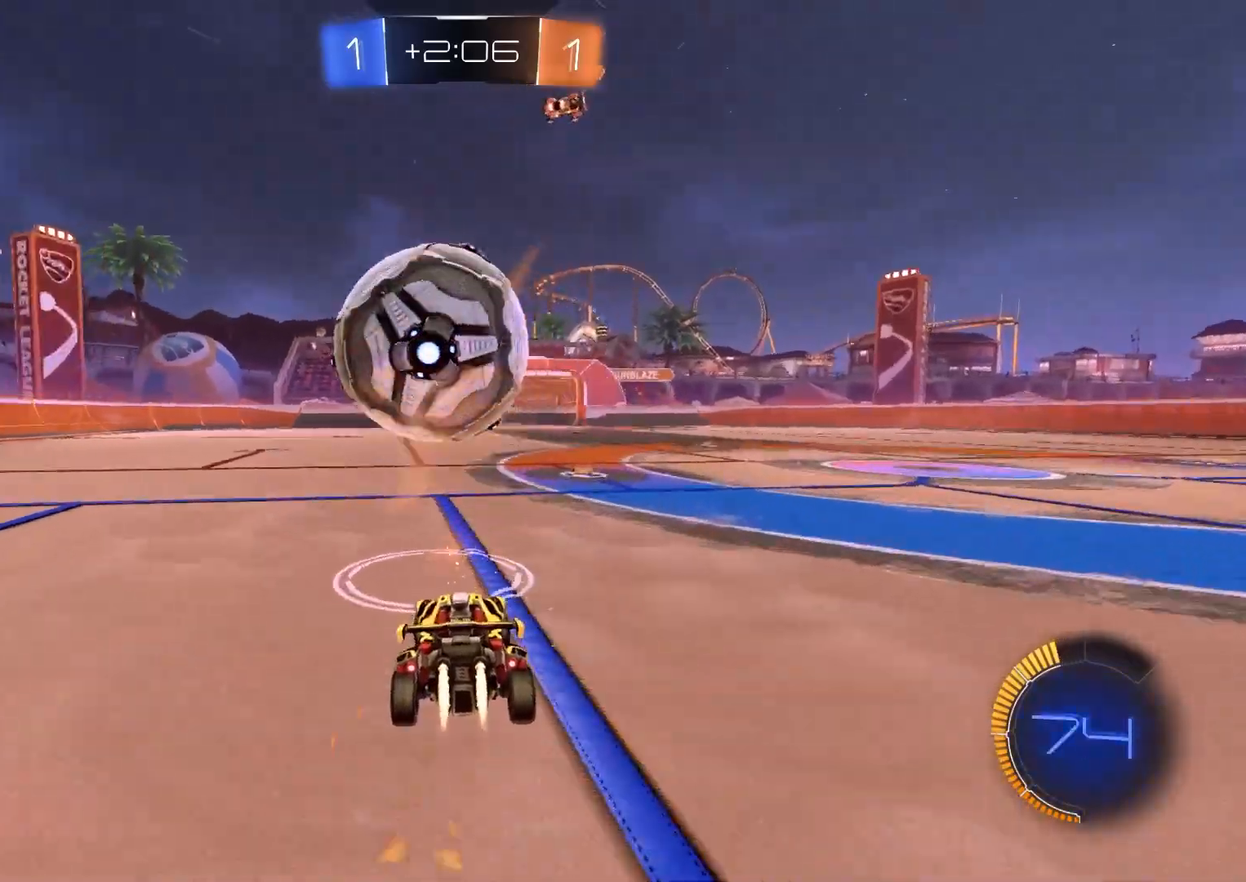
{"buttons": ["CROSS", "CIRCLE", "R1", "R2"], "left_stick": "down", "right_stick": "center", "events": [[17, "CIRCLE", "up"], [83, "left_stick", "center"], [150, "CIRCLE", "down"], [183, "CROSS", "down"], [183, "left_stick", "down-right"], [383, "CROSS", "up"], [383, "left_stick", "center"], [433, "CROSS", "down"], [467, "left_stick", "down"], [483, "R1", "down"]]}
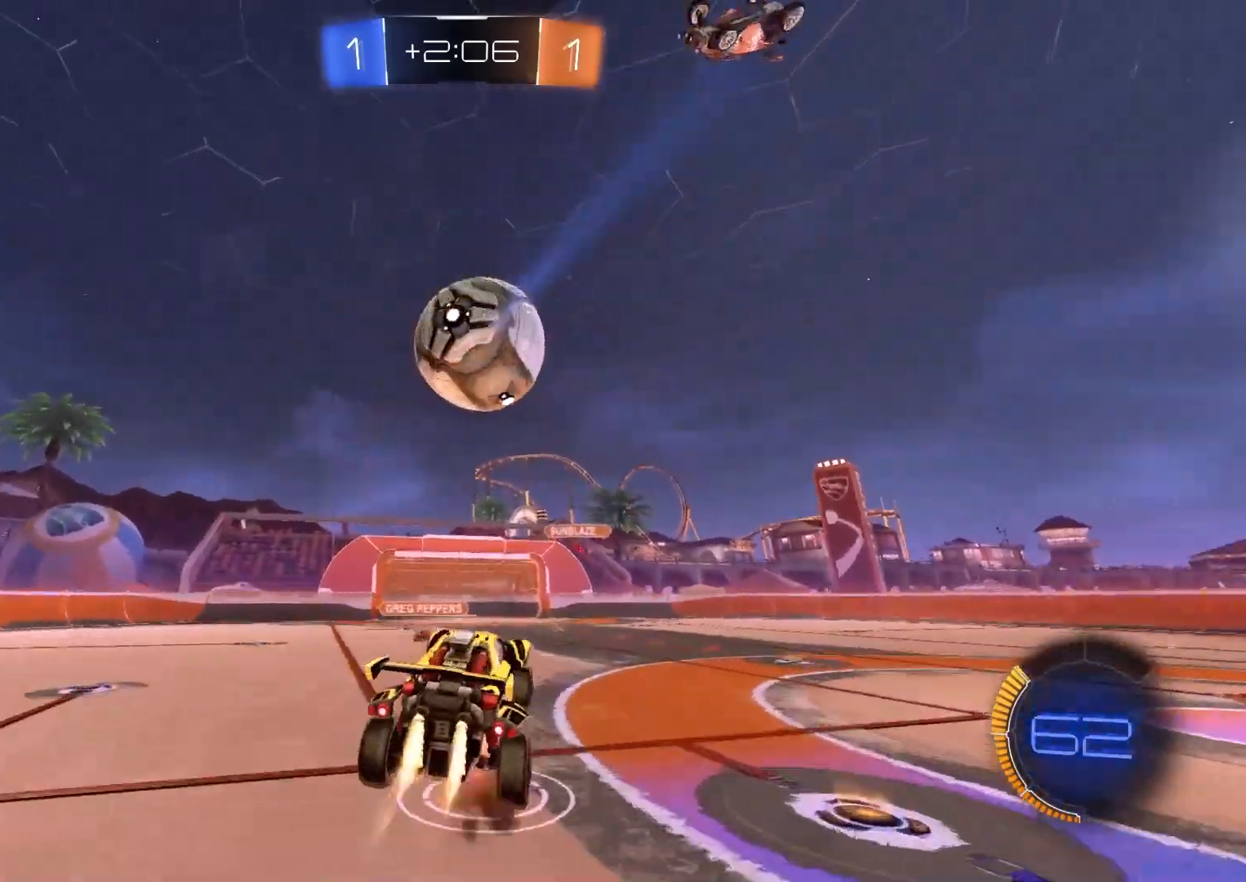
{"buttons": ["CIRCLE", "R1", "R2"], "left_stick": "up", "right_stick": "center", "events": [[17, "left_stick", "down-left"], [117, "CROSS", "up"], [117, "left_stick", "up-left"], [417, "left_stick", "up"]]}
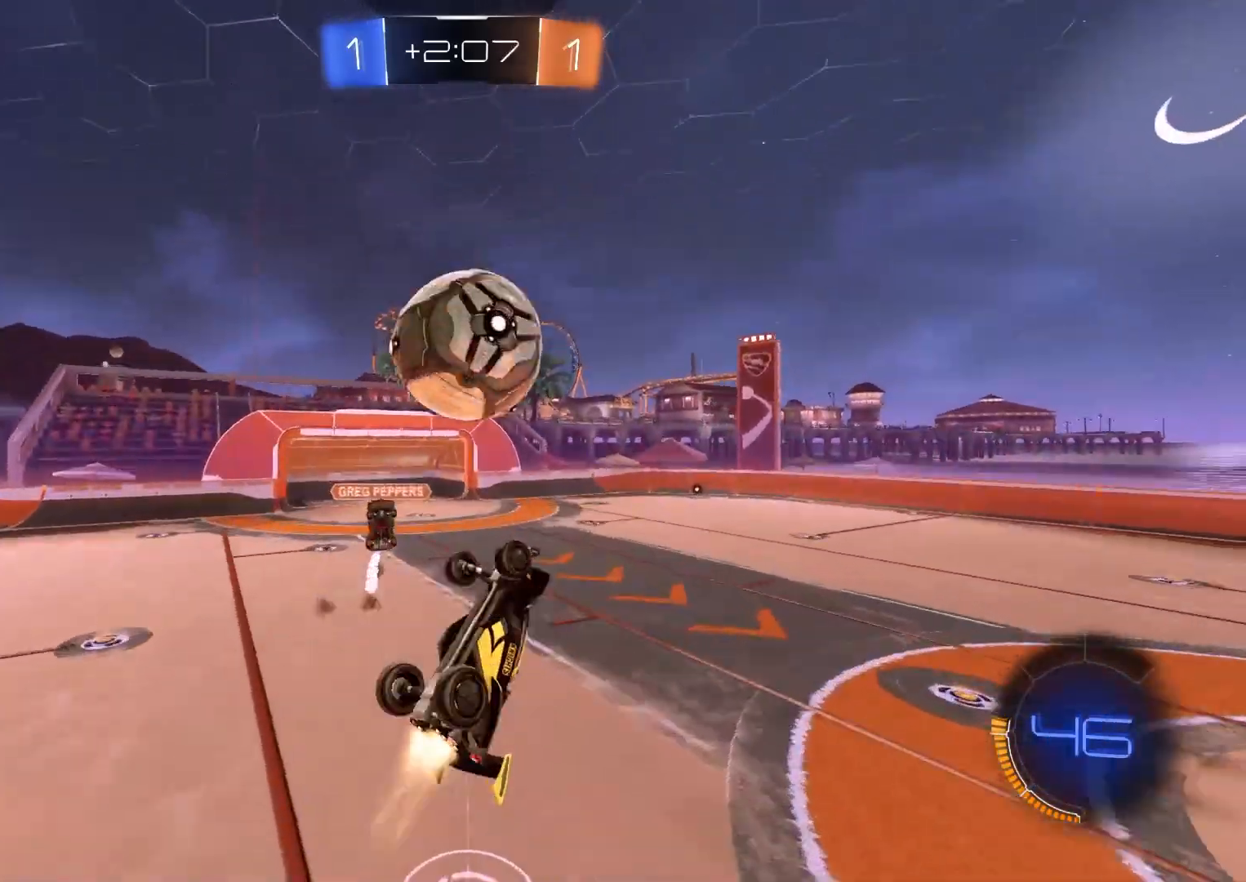
{"buttons": ["R1", "R2"], "left_stick": "left", "right_stick": "center", "events": [[67, "TRIANGLE", "down"], [217, "TRIANGLE", "up"], [217, "left_stick", "down-left"], [383, "CIRCLE", "up"], [400, "left_stick", "left"]]}
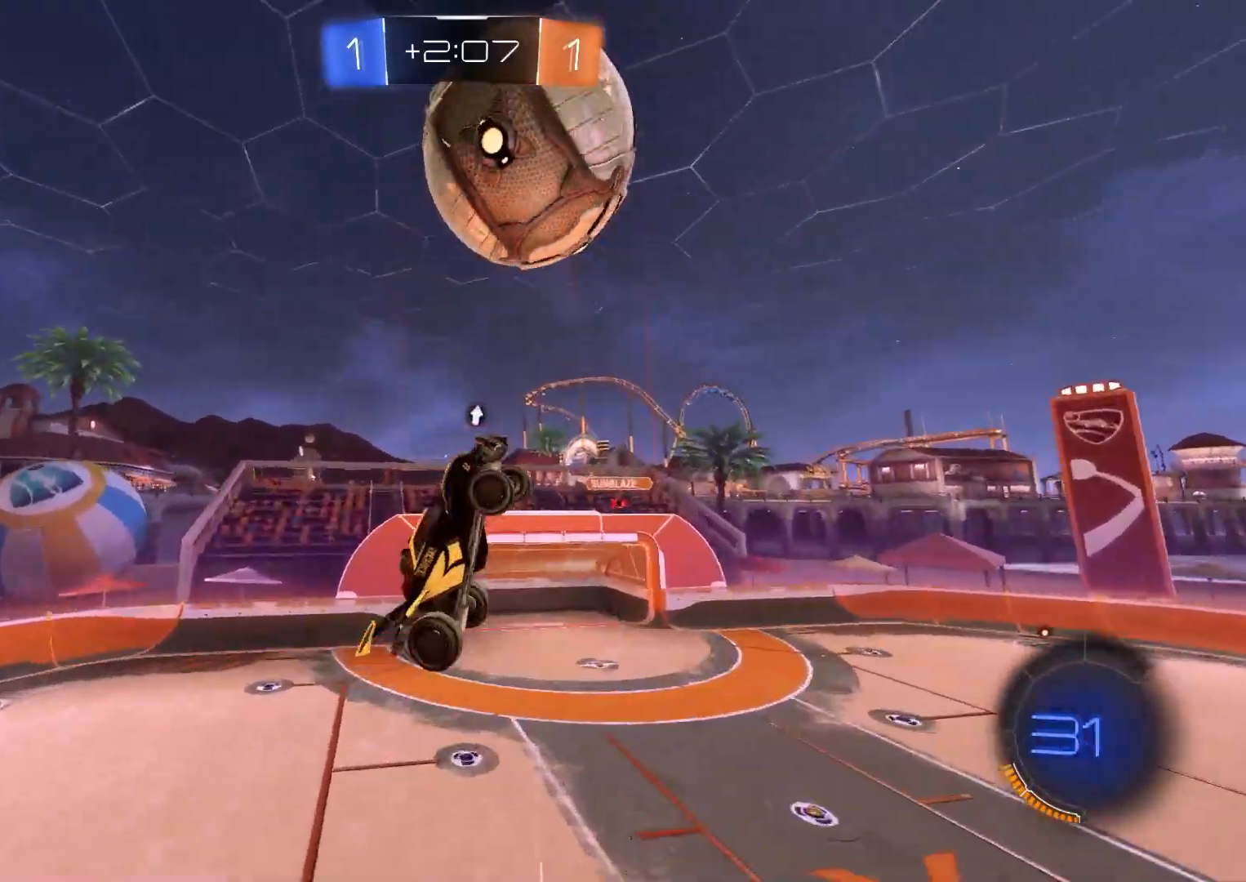
{"buttons": ["CIRCLE", "R1", "R2"], "left_stick": "right", "right_stick": "center", "events": [[183, "left_stick", "up"], [200, "R2", "up"], [283, "left_stick", "right"], [383, "R2", "down"], [467, "CIRCLE", "down"]]}
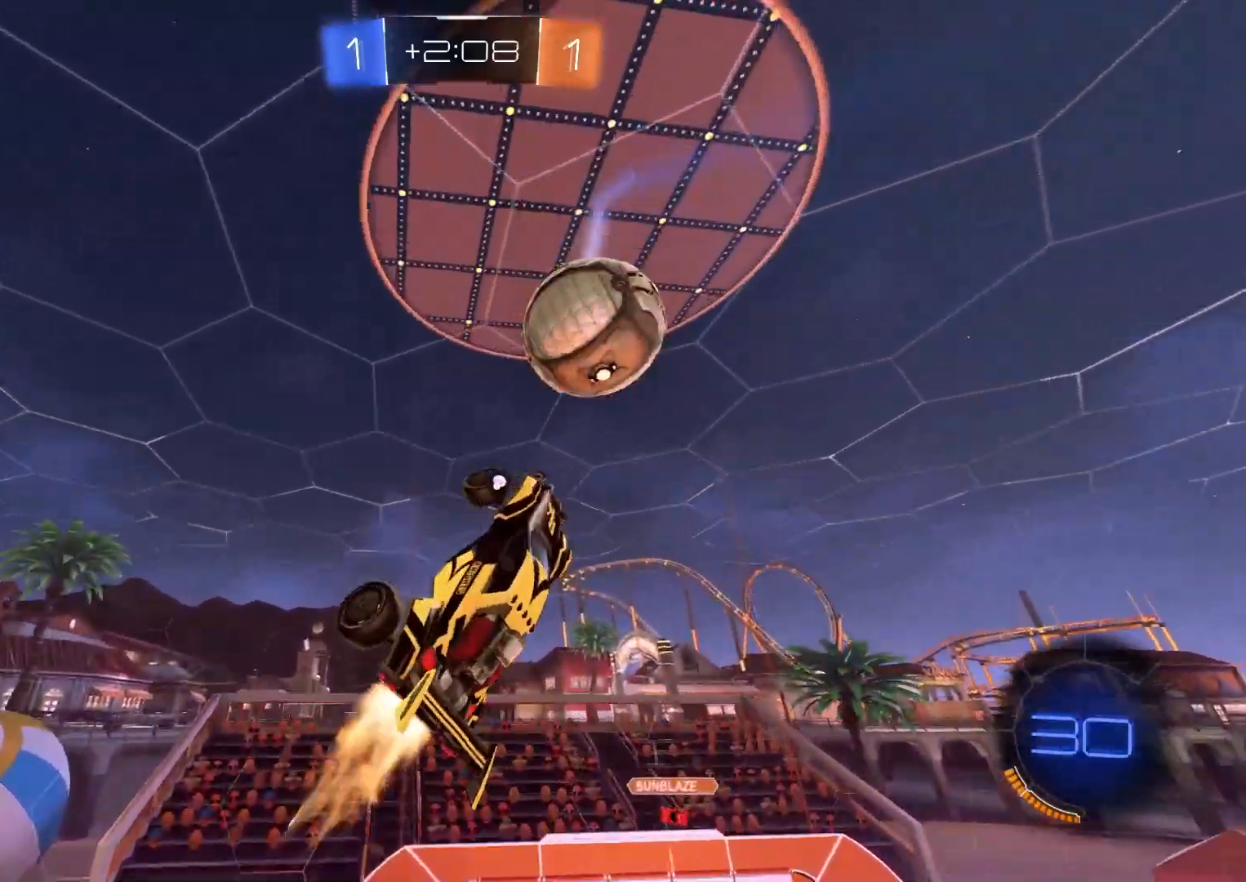
{"buttons": ["L1", "R2"], "left_stick": "down-right", "right_stick": "center", "events": [[133, "left_stick", "up"], [183, "R1", "up"], [183, "left_stick", "center"], [233, "TRIANGLE", "down"], [300, "left_stick", "down-right"], [333, "TRIANGLE", "up"], [367, "CIRCLE", "up"], [383, "L1", "down"]]}
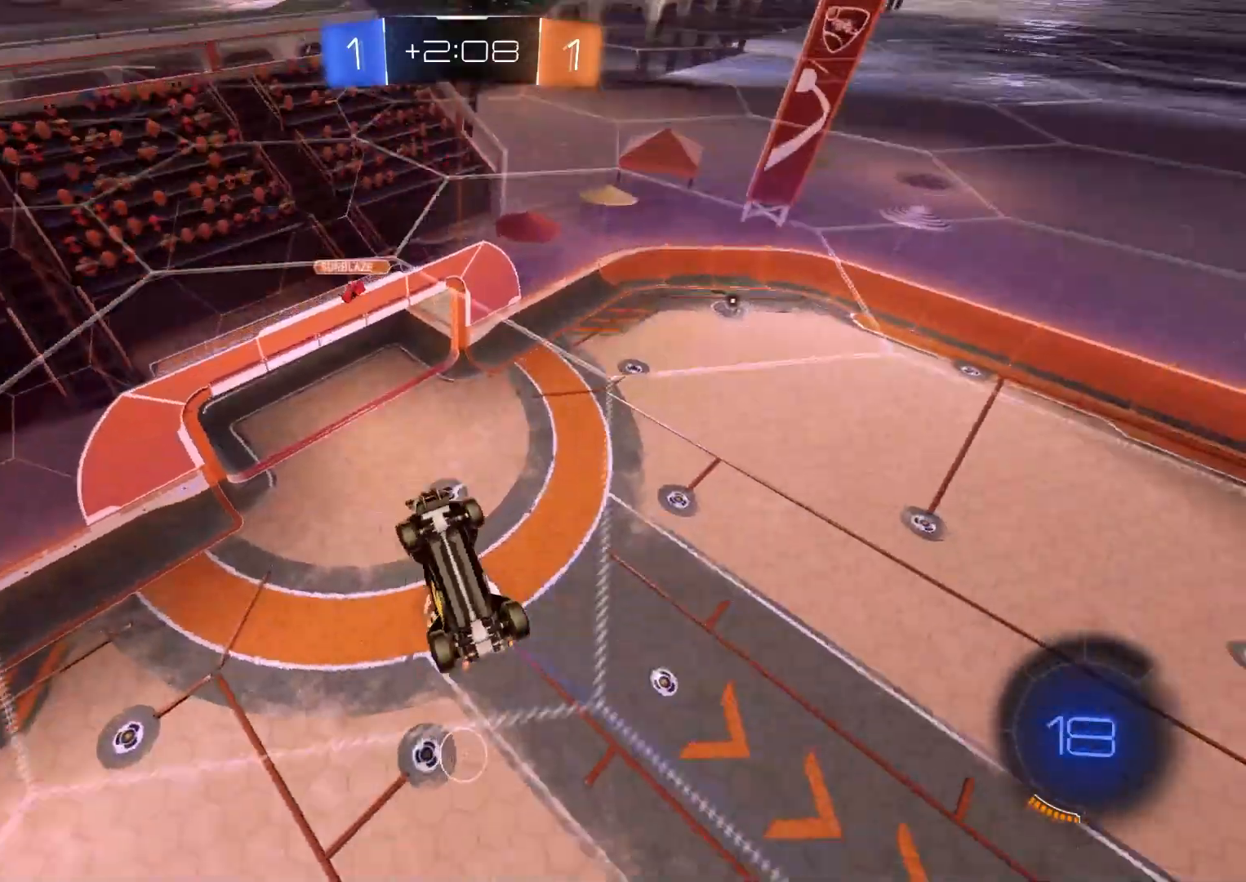
{"buttons": ["R2"], "left_stick": "up-left", "right_stick": "center", "events": [[133, "L1", "up"], [183, "left_stick", "center"], [217, "CROSS", "down"], [383, "CROSS", "up"], [500, "left_stick", "up-left"]]}
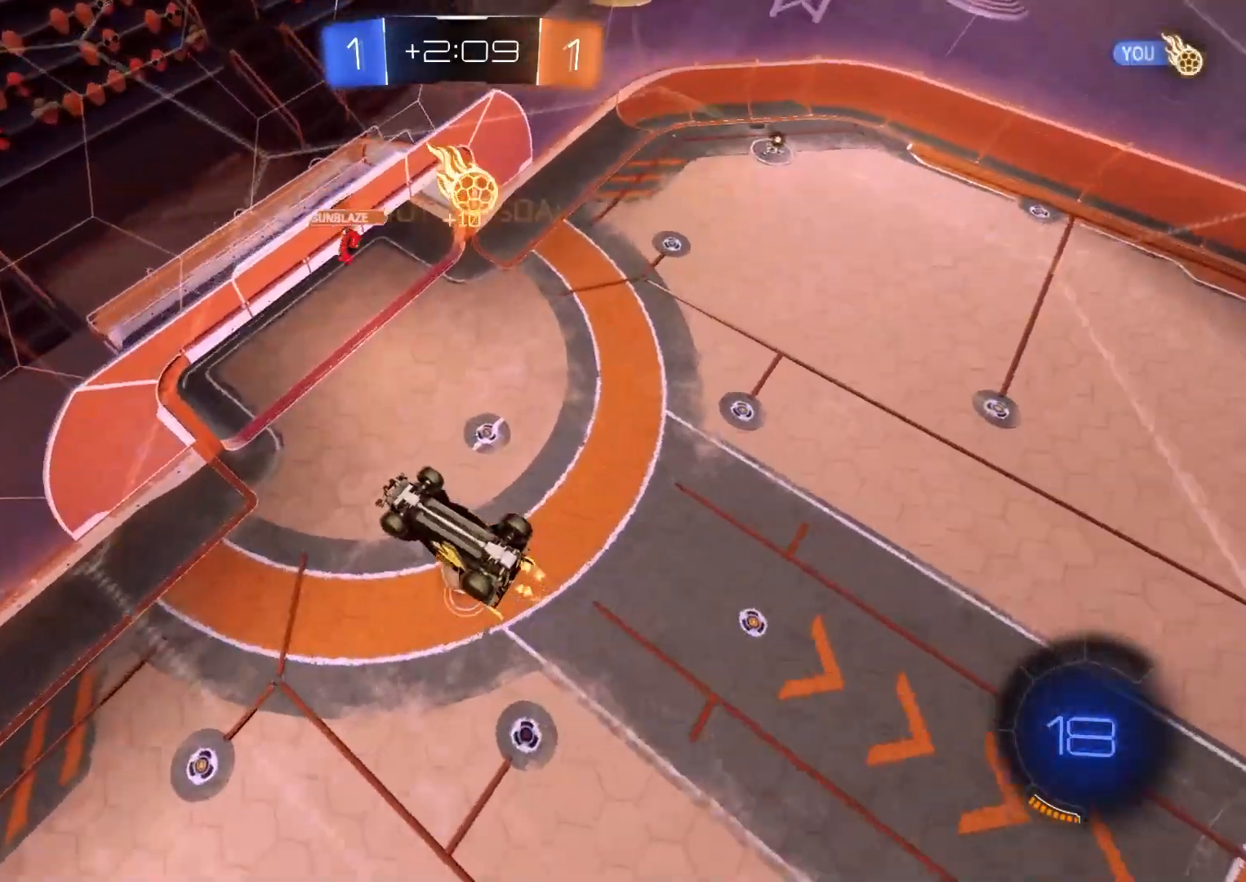
{"buttons": ["L1", "R2"], "left_stick": "down", "right_stick": "center", "events": [[117, "R2", "up"], [167, "left_stick", "down-left"], [283, "R2", "down"], [367, "left_stick", "down"], [500, "L1", "down"]]}
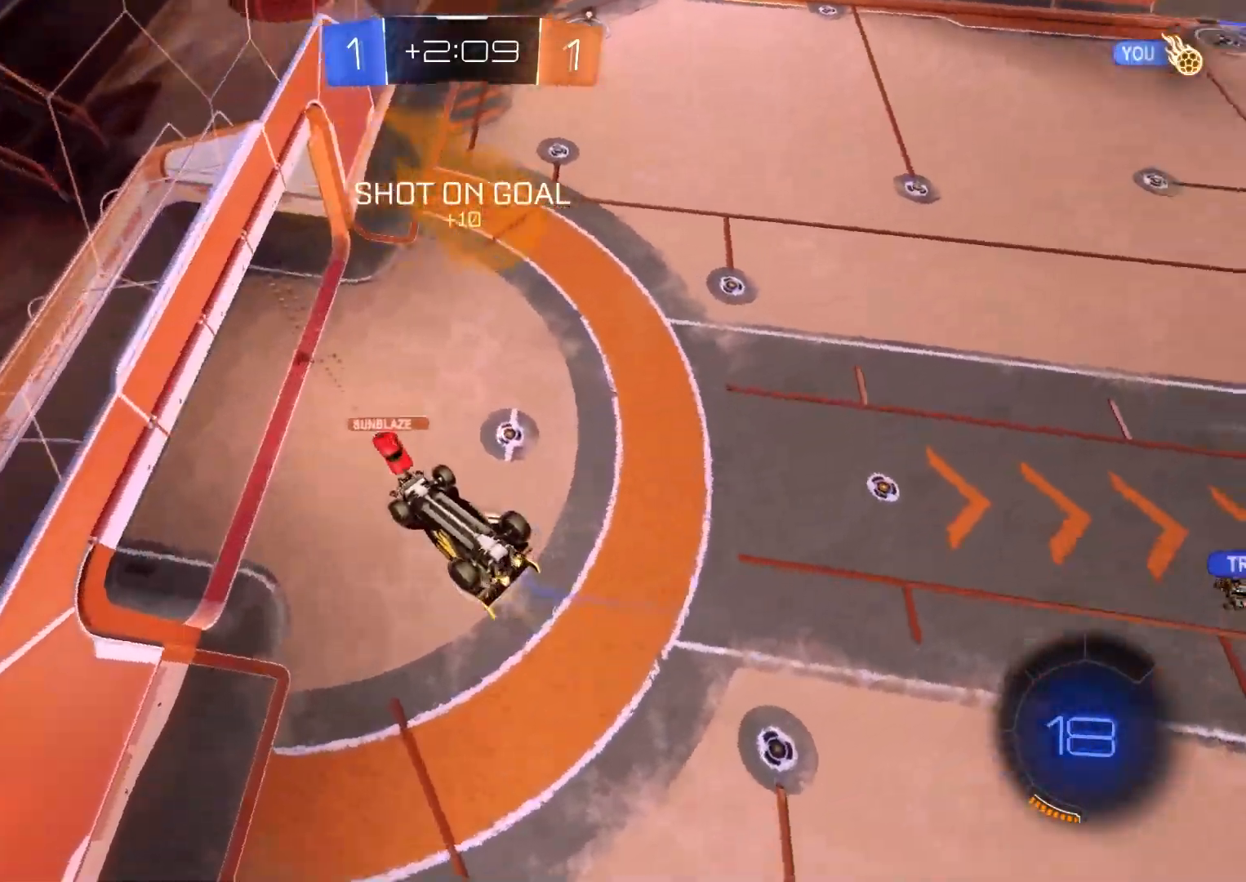
{"buttons": ["CIRCLE", "L1", "R2"], "left_stick": "down-left", "right_stick": "center", "events": [[133, "L1", "up"], [150, "CIRCLE", "down"], [150, "left_stick", "center"], [417, "left_stick", "down-left"], [450, "L1", "down"]]}
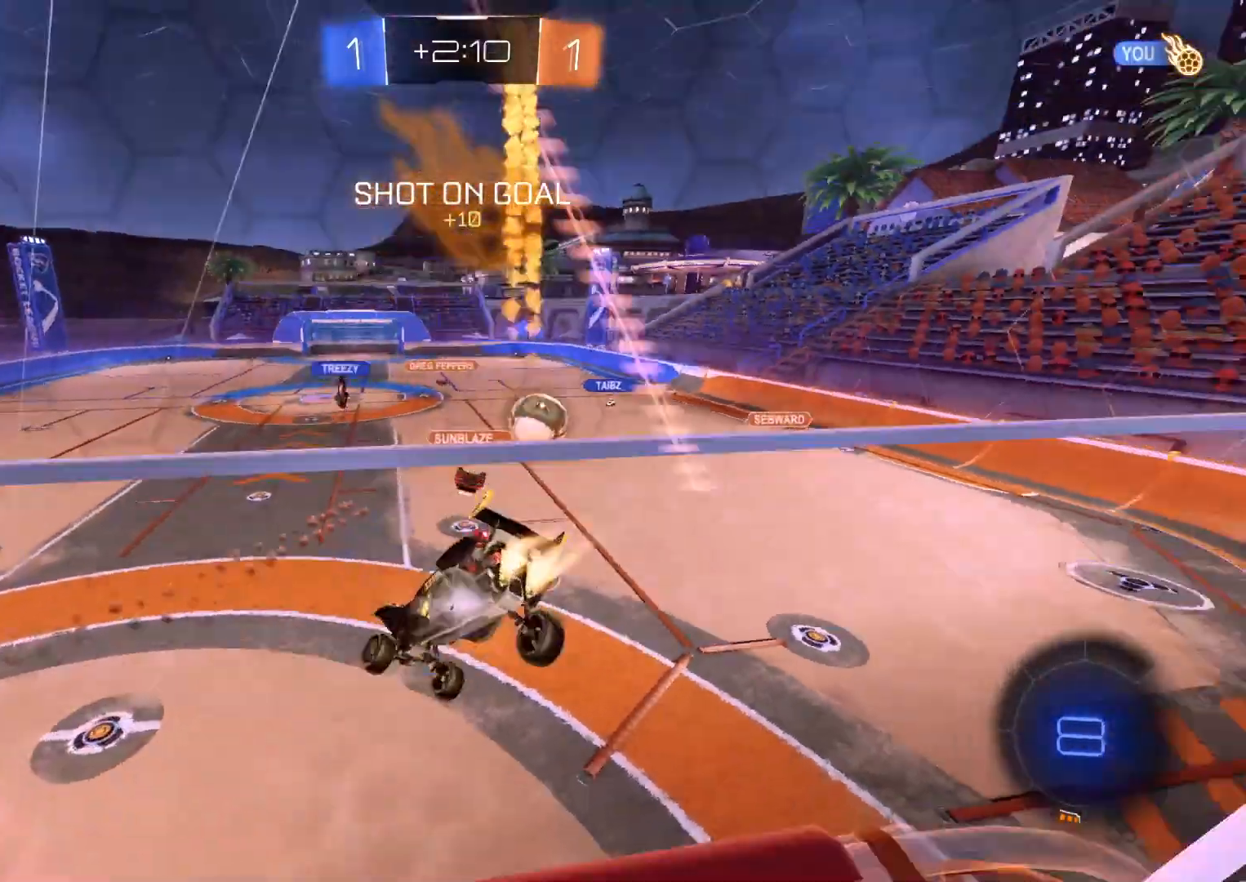
{"buttons": ["CIRCLE", "R2"], "left_stick": "up-right", "right_stick": "center", "events": [[17, "CIRCLE", "up"], [183, "L1", "up"], [267, "CIRCLE", "down"], [267, "left_stick", "up"], [300, "CROSS", "down"], [433, "CROSS", "up"], [433, "left_stick", "up-right"]]}
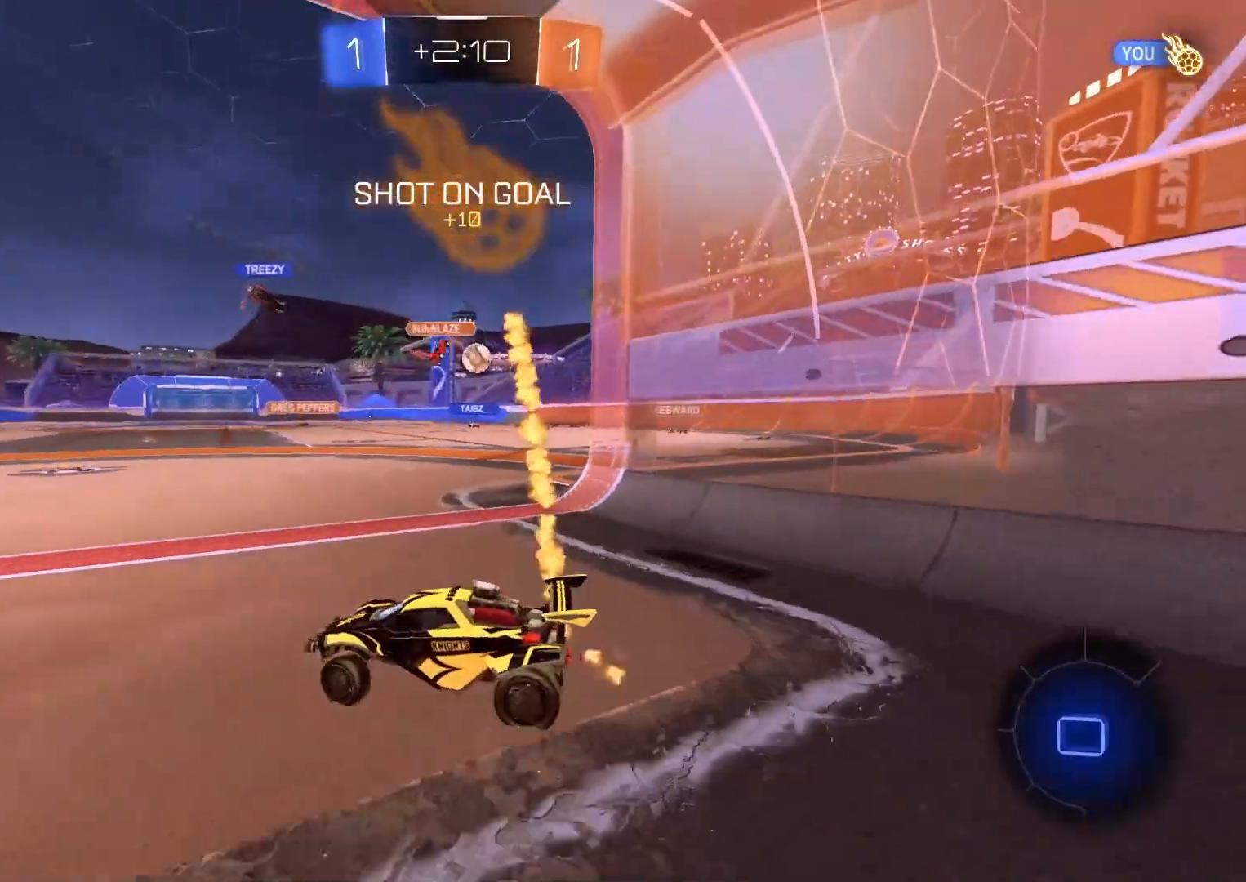
{"buttons": ["R2"], "left_stick": "center", "right_stick": "center", "events": [[50, "left_stick", "center"], [100, "CIRCLE", "up"]]}
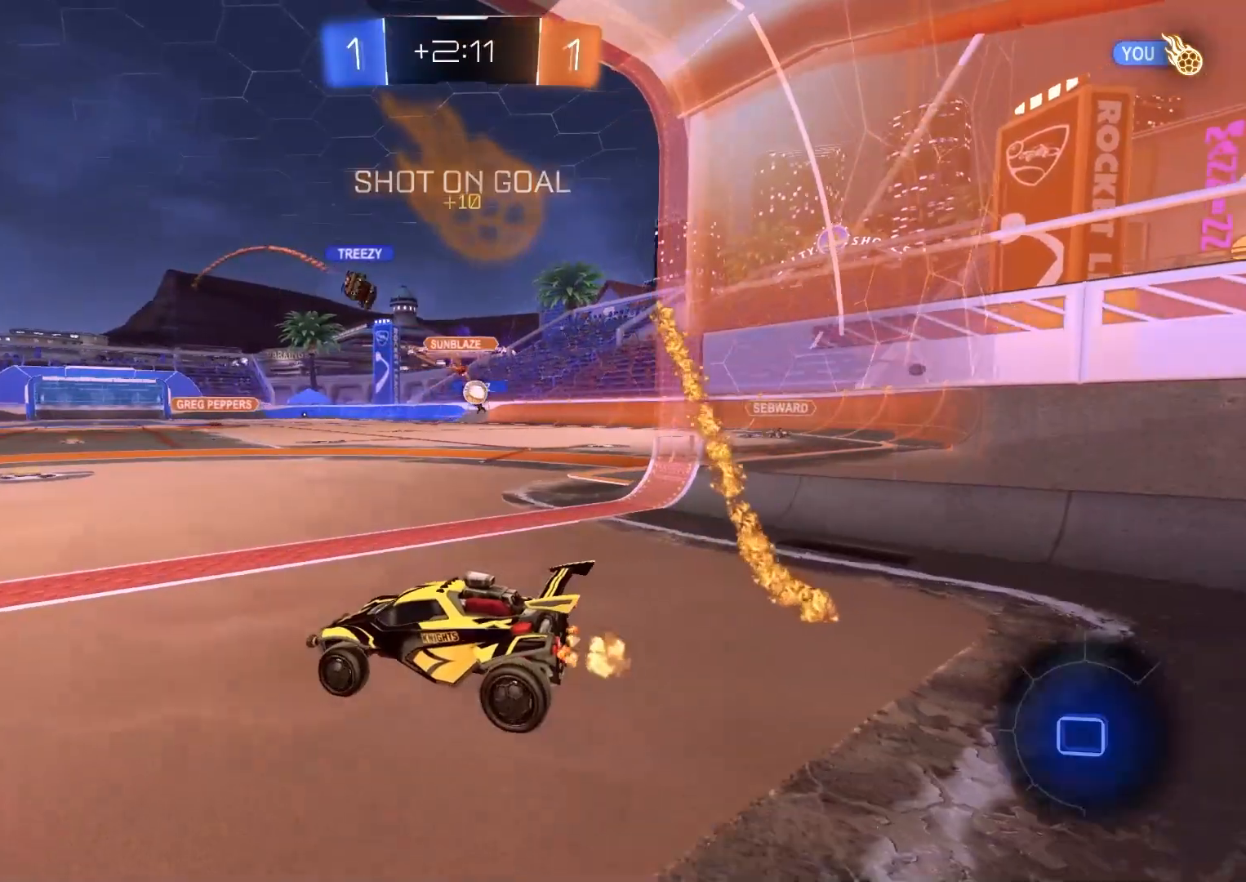
{"buttons": ["R2"], "left_stick": "center", "right_stick": "center", "events": [[200, "left_stick", "down-right"], [383, "left_stick", "center"]]}
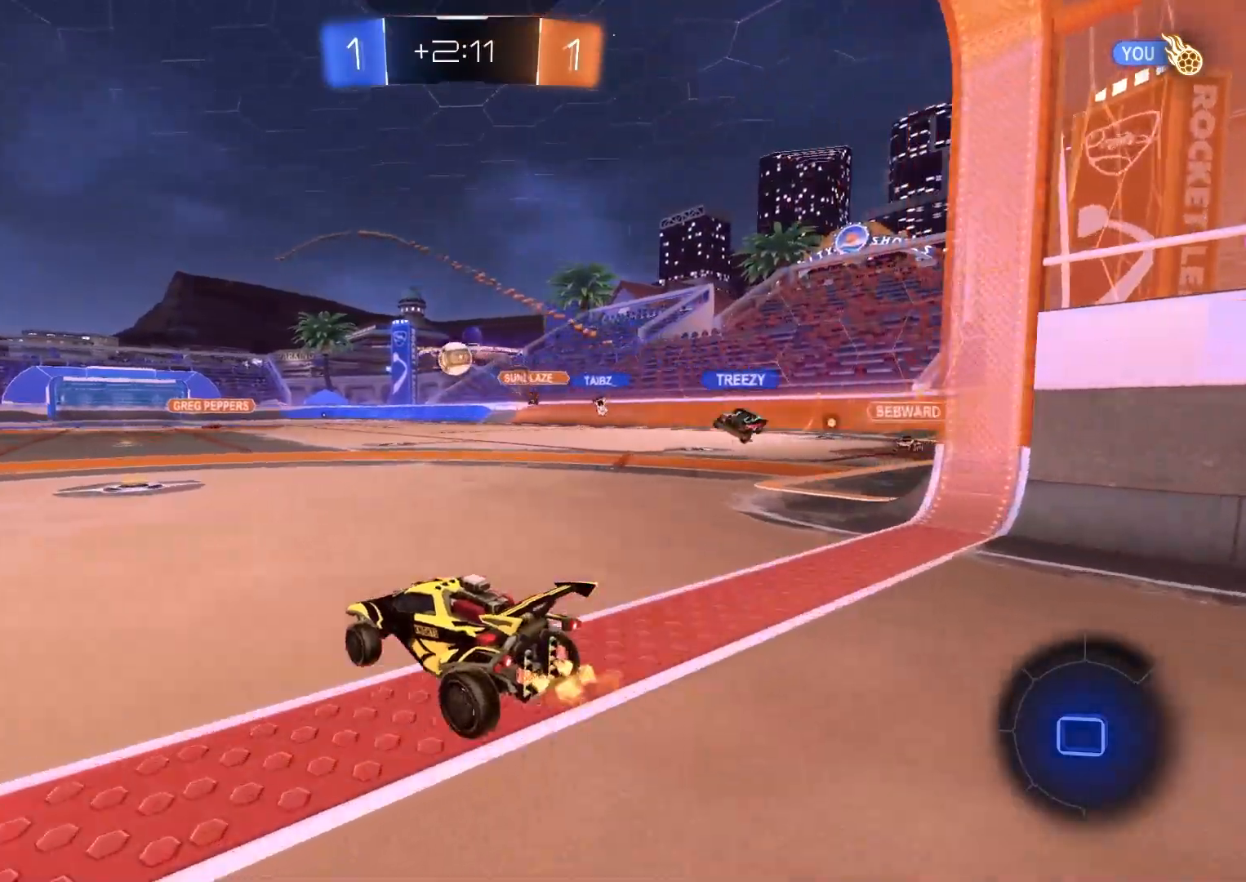
{"buttons": ["CROSS", "CIRCLE", "R2"], "left_stick": "down-right", "right_stick": "center", "events": [[83, "left_stick", "left"], [383, "CIRCLE", "down"], [383, "left_stick", "center"], [417, "CROSS", "down"], [483, "left_stick", "down-right"]]}
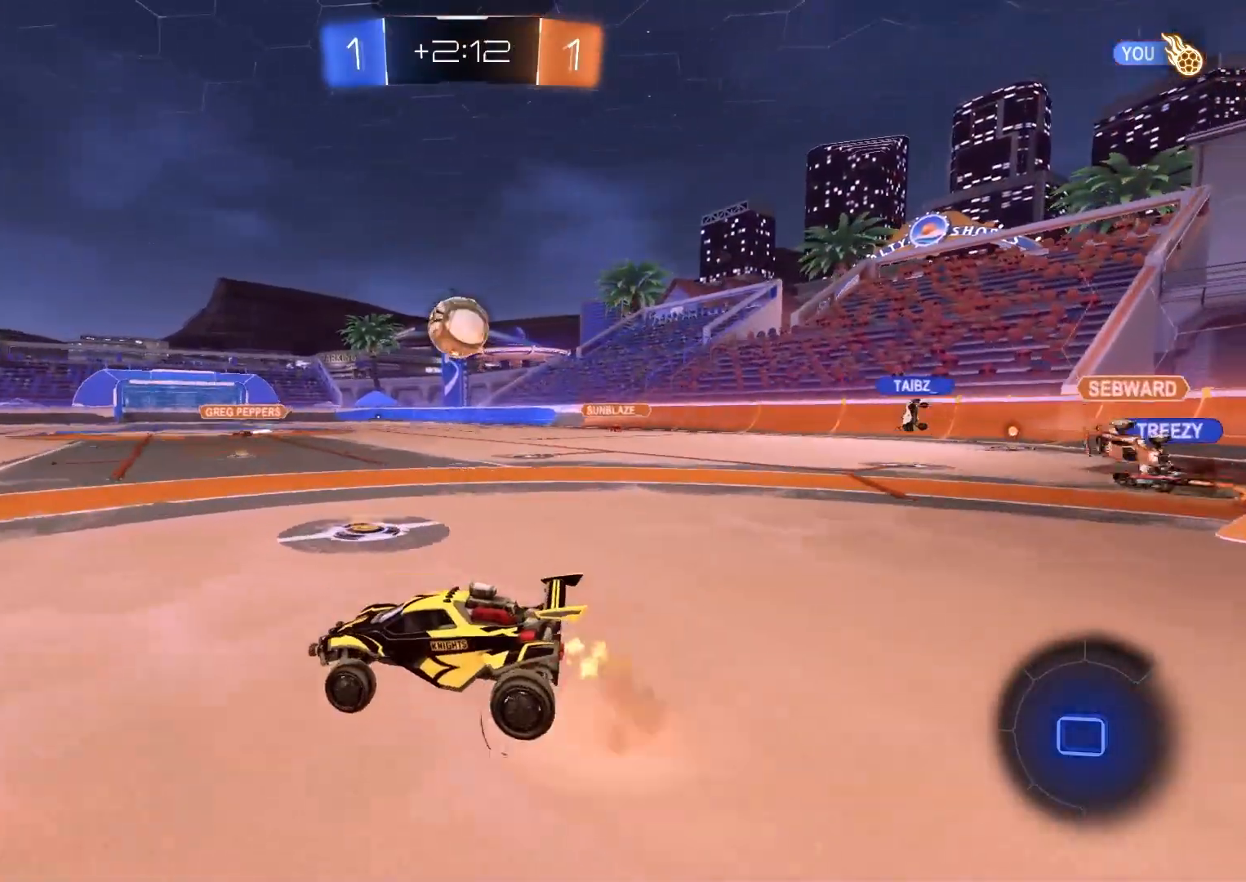
{"buttons": ["CROSS", "R1", "R2"], "left_stick": "up-right", "right_stick": "center", "events": [[50, "CROSS", "up"], [100, "CIRCLE", "up"], [100, "left_stick", "center"], [350, "left_stick", "up"], [433, "left_stick", "up-right"], [500, "CROSS", "down"], [500, "R1", "down"]]}
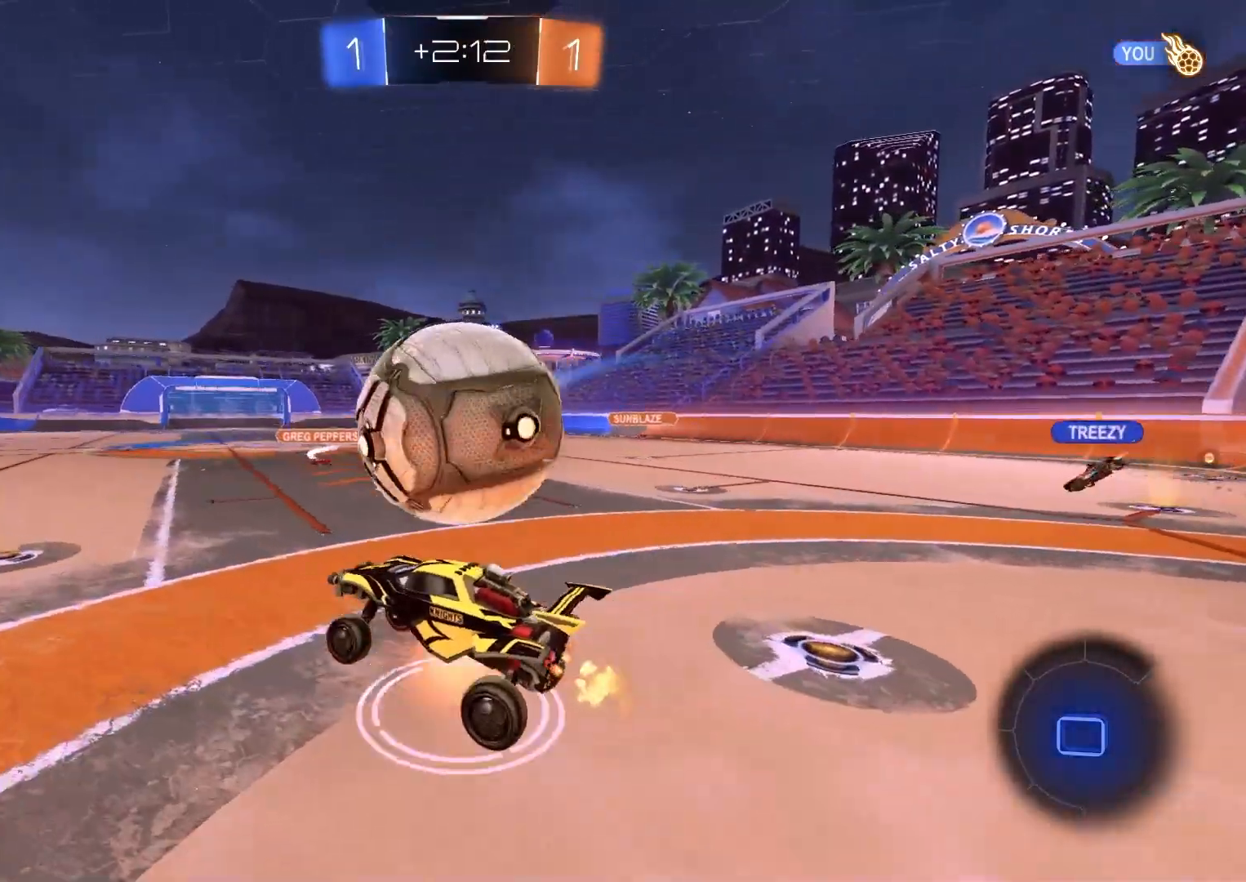
{"buttons": ["R1", "R2"], "left_stick": "down", "right_stick": "center", "events": [[67, "L3", "down"], [100, "left_stick", "down-right"], [283, "left_stick", "down"], [300, "CROSS", "up"], [333, "L3", "up"]]}
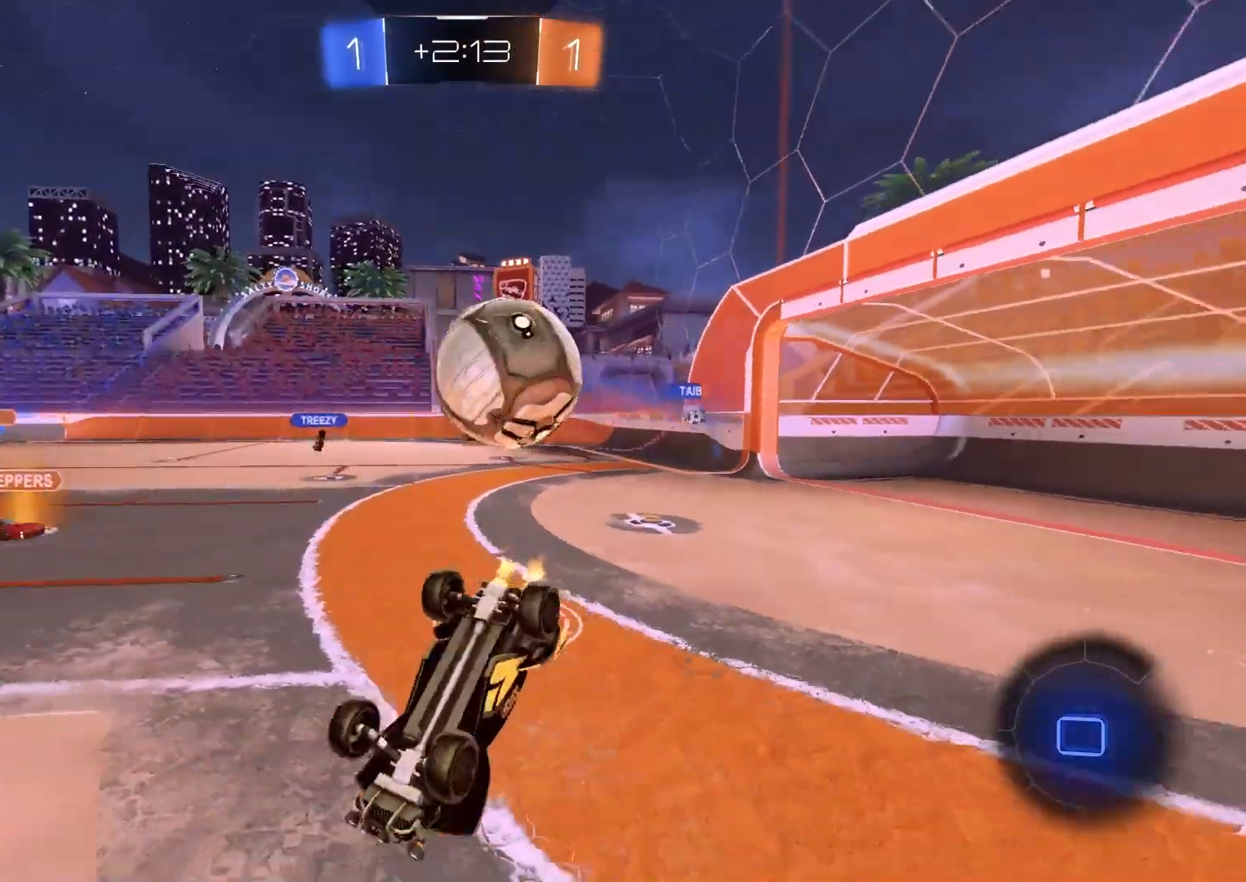
{"buttons": ["R2"], "left_stick": "center", "right_stick": "center", "events": [[150, "left_stick", "down-right"], [333, "left_stick", "center"], [417, "R1", "up"]]}
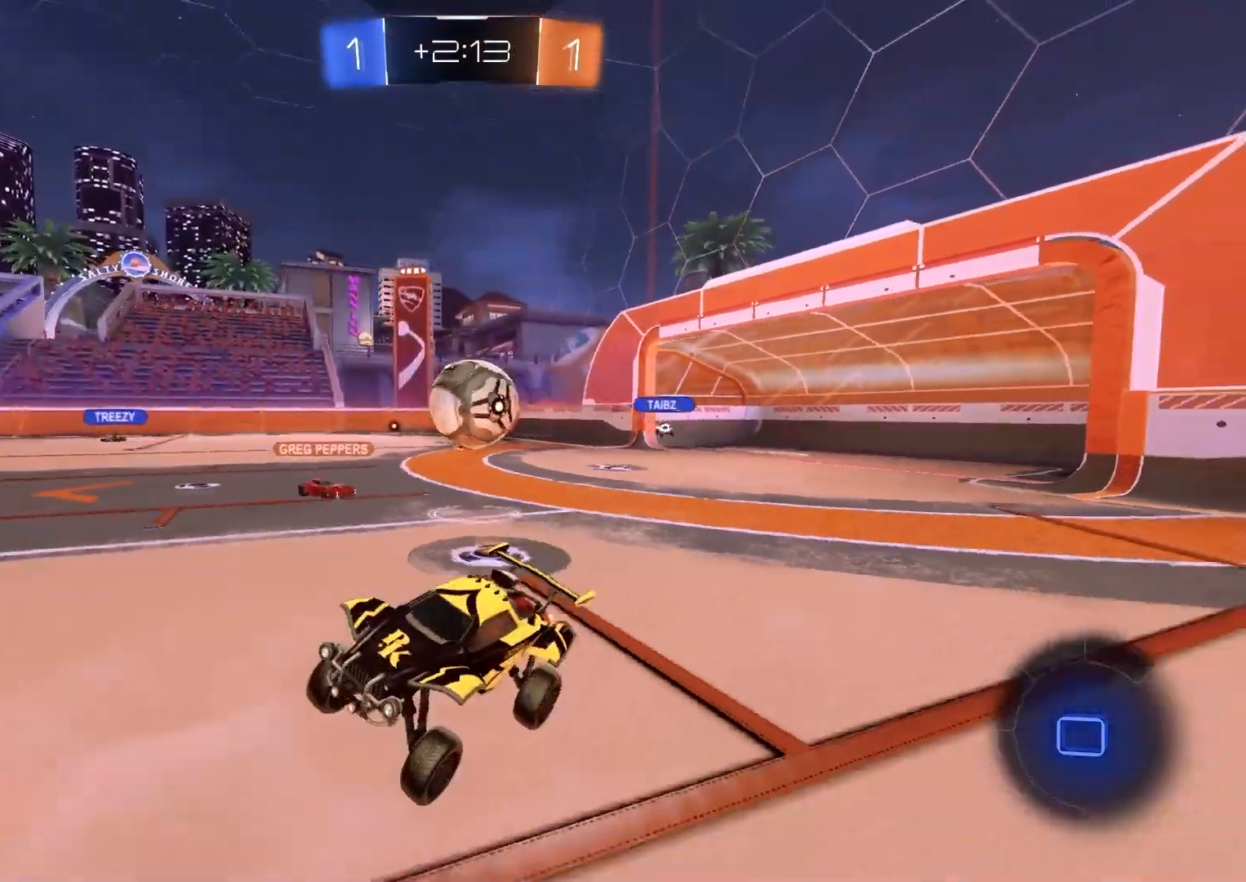
{"buttons": ["CROSS", "L1", "R2"], "left_stick": "up", "right_stick": "center", "events": [[300, "left_stick", "right"], [400, "CROSS", "down"], [417, "L1", "down"], [450, "CROSS", "up"], [483, "left_stick", "up"], [500, "CROSS", "down"]]}
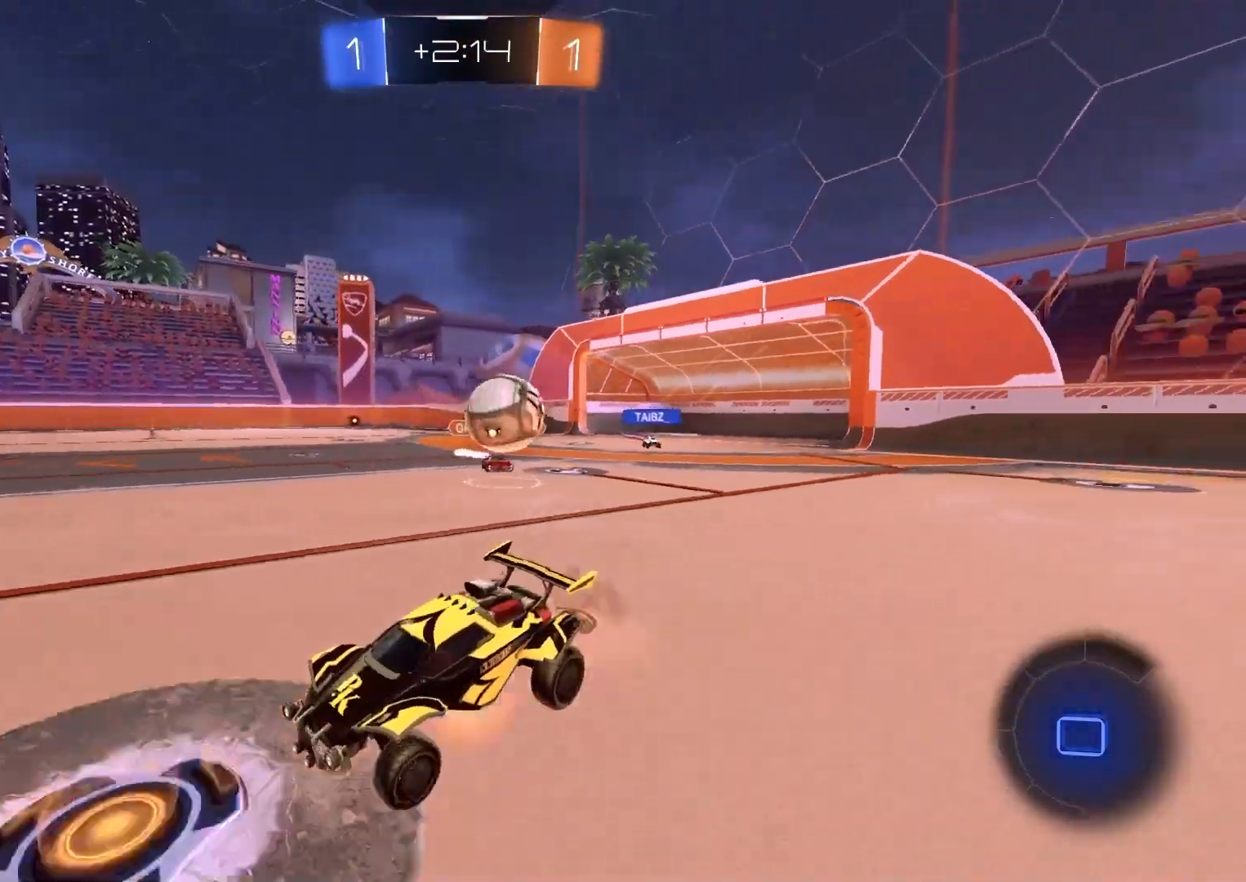
{"buttons": ["L1", "R2"], "left_stick": "down-left", "right_stick": "center", "events": [[33, "left_stick", "down-right"], [150, "CROSS", "up"], [267, "TRIANGLE", "down"], [367, "TRIANGLE", "up"], [483, "left_stick", "down-left"]]}
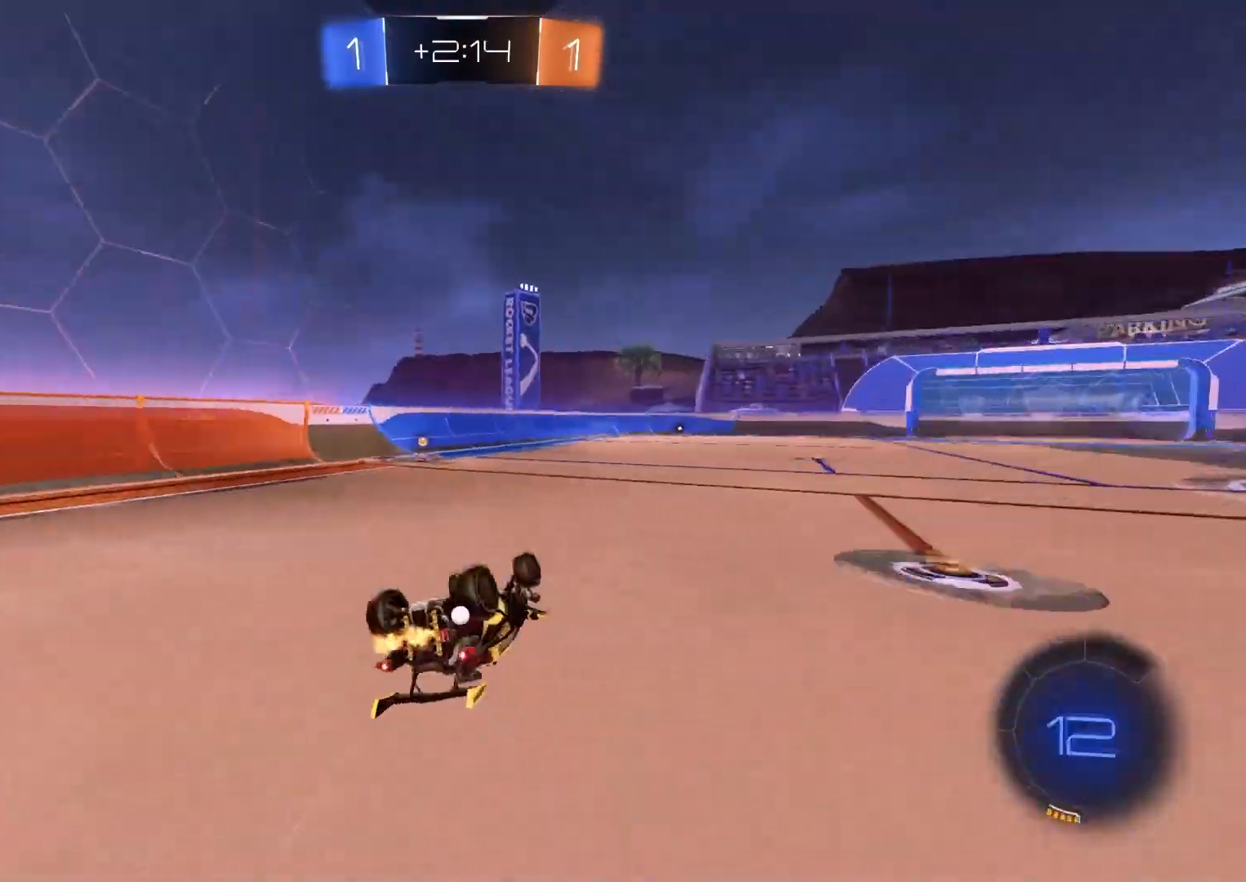
{"buttons": ["CIRCLE", "R2"], "left_stick": "center", "right_stick": "center", "events": [[300, "L1", "up"], [300, "left_stick", "center"], [317, "CIRCLE", "down"], [333, "TRIANGLE", "down"], [433, "TRIANGLE", "up"]]}
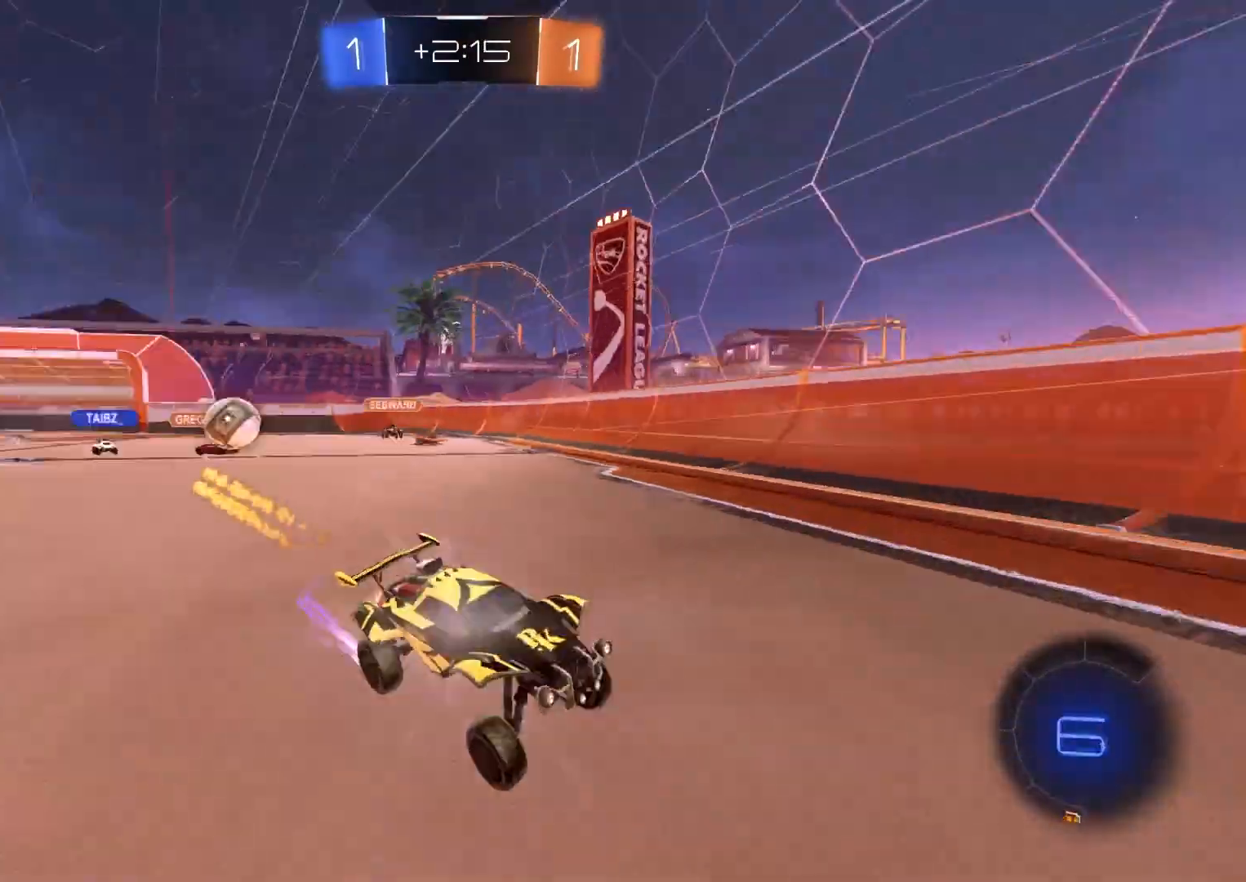
{"buttons": ["CIRCLE", "R2"], "left_stick": "right", "right_stick": "center", "events": [[167, "CIRCLE", "up"], [300, "left_stick", "right"], [483, "CIRCLE", "down"]]}
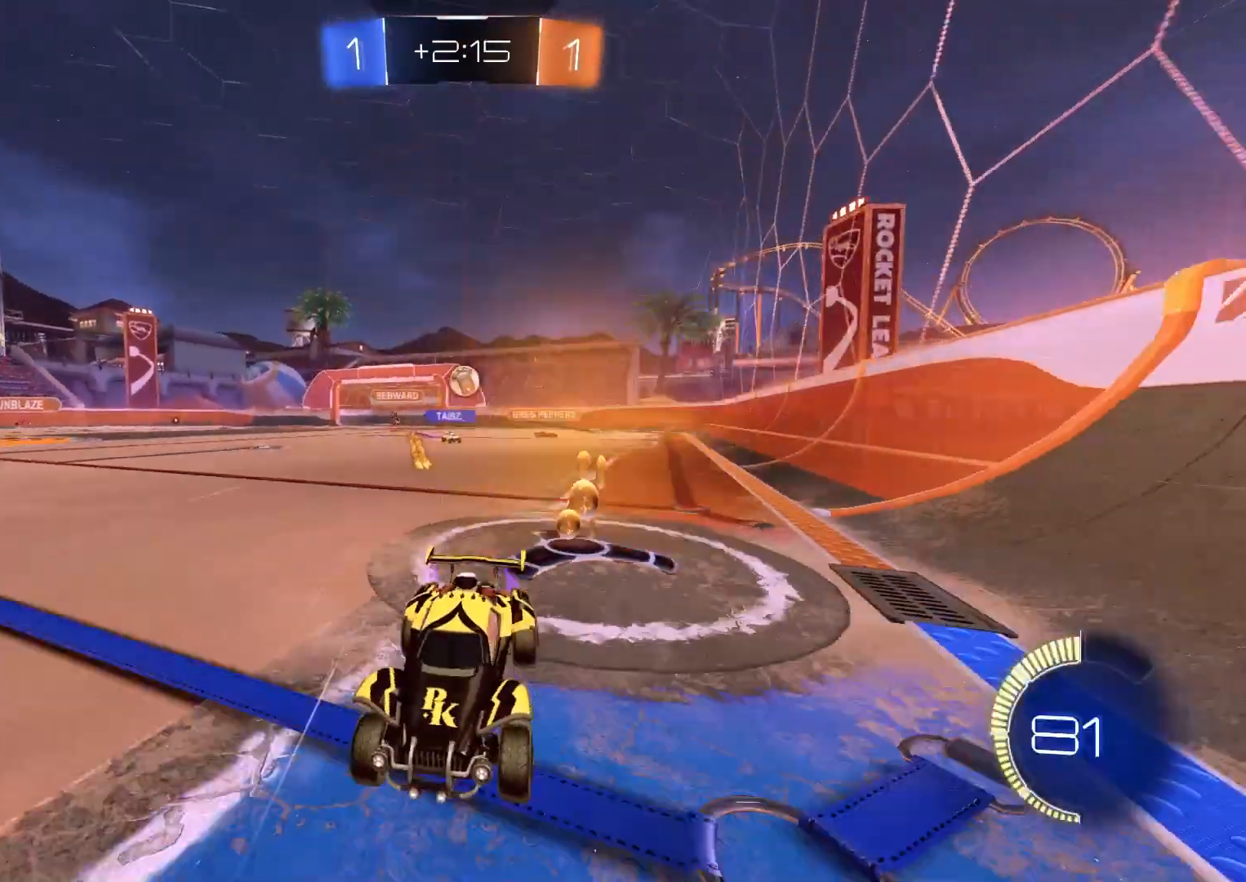
{"buttons": ["R2"], "left_stick": "center", "right_stick": "center", "events": [[150, "CIRCLE", "up"], [183, "left_stick", "center"], [250, "left_stick", "left"], [350, "left_stick", "center"]]}
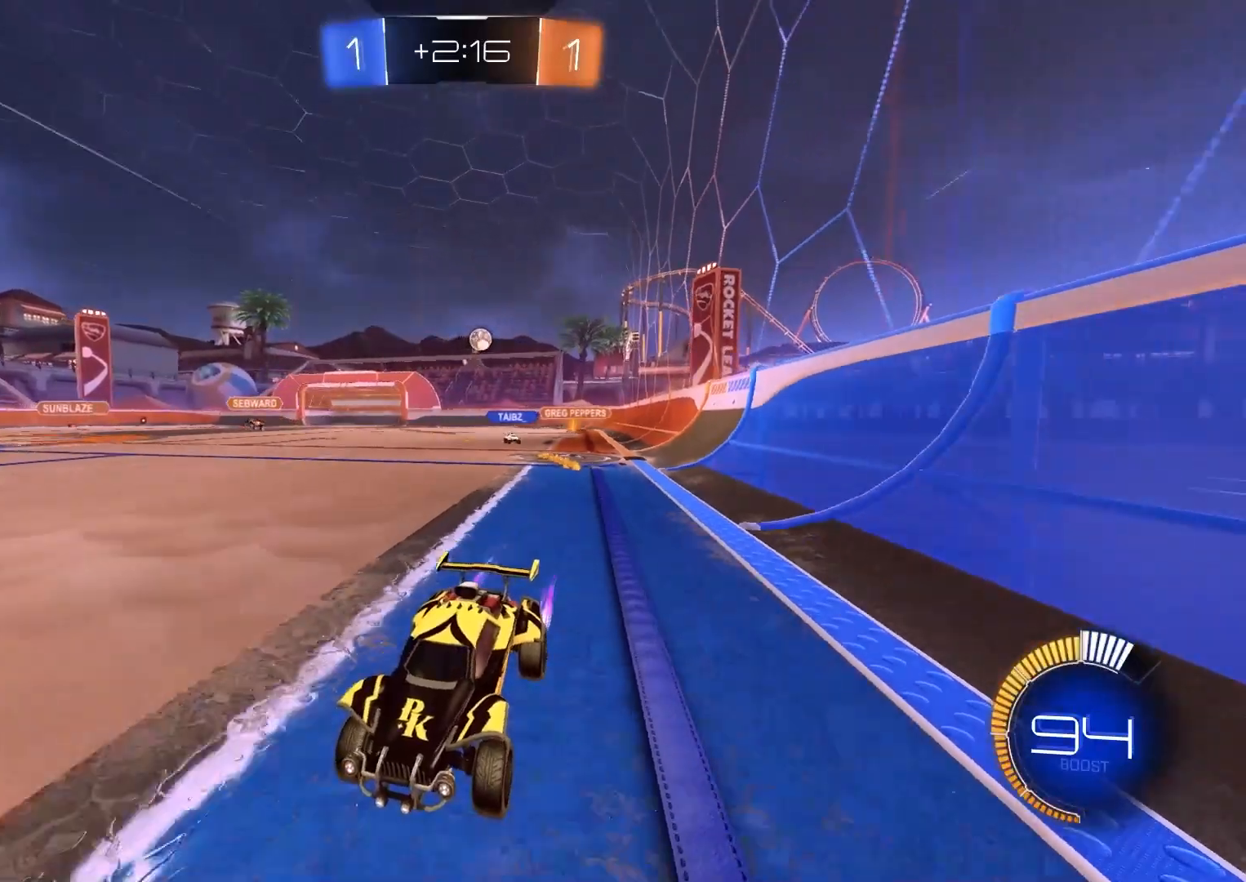
{"buttons": ["R2"], "left_stick": "left", "right_stick": "center", "events": [[117, "left_stick", "down-right"], [167, "L1", "down"], [317, "L1", "up"], [400, "left_stick", "center"], [467, "left_stick", "left"]]}
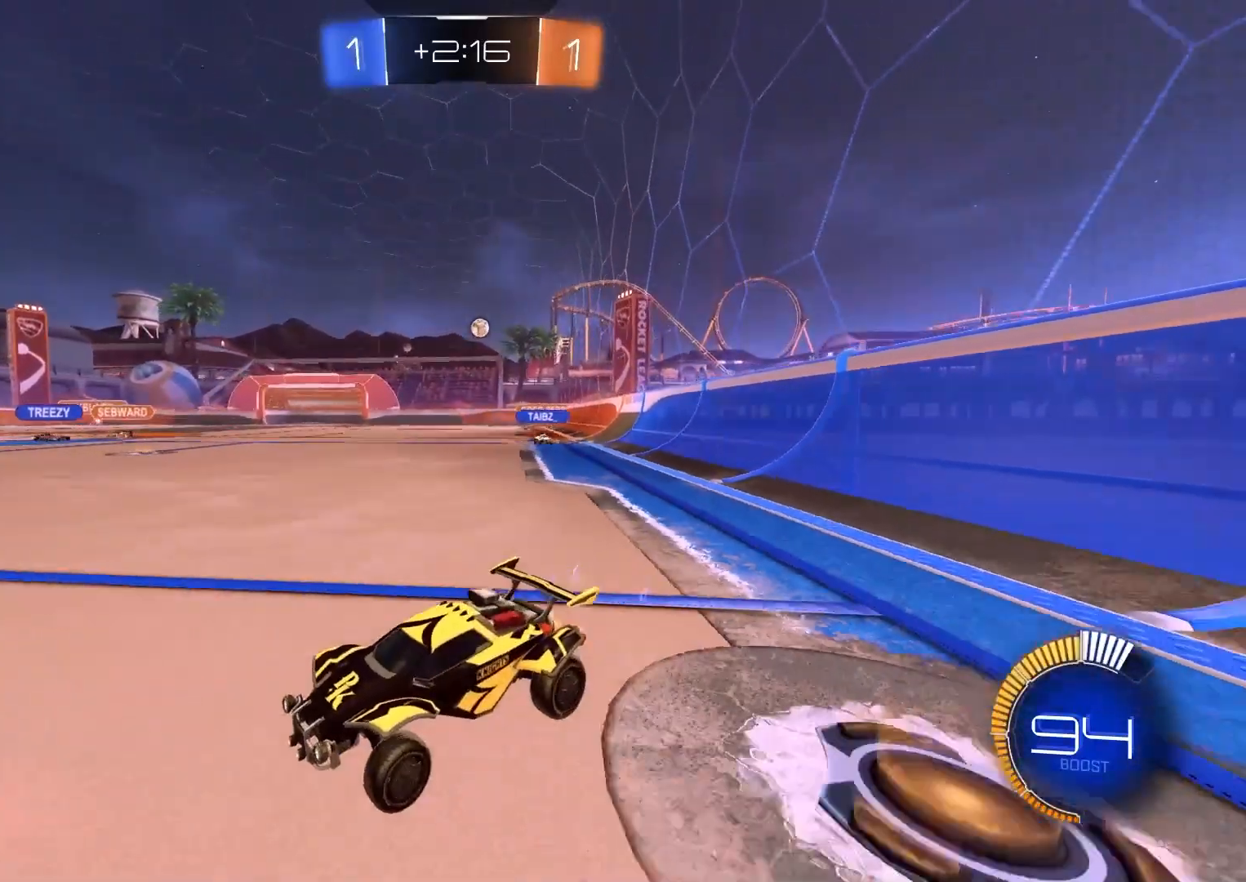
{"buttons": ["R2"], "left_stick": "right", "right_stick": "center", "events": [[83, "left_stick", "center"], [150, "left_stick", "right"], [267, "L1", "down"], [383, "L1", "up"]]}
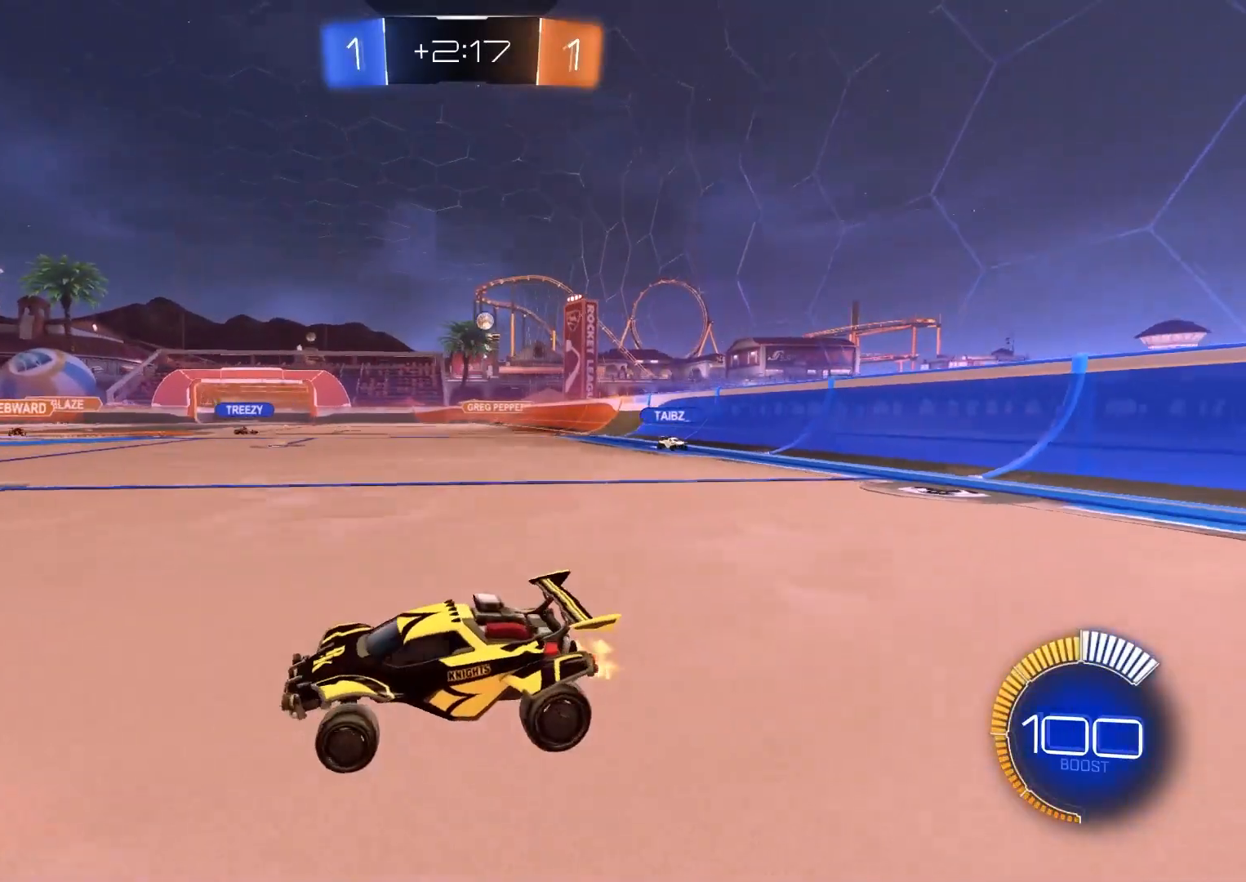
{"buttons": ["CIRCLE", "R2"], "left_stick": "down-right", "right_stick": "center", "events": [[250, "CIRCLE", "down"], [500, "left_stick", "down-right"]]}
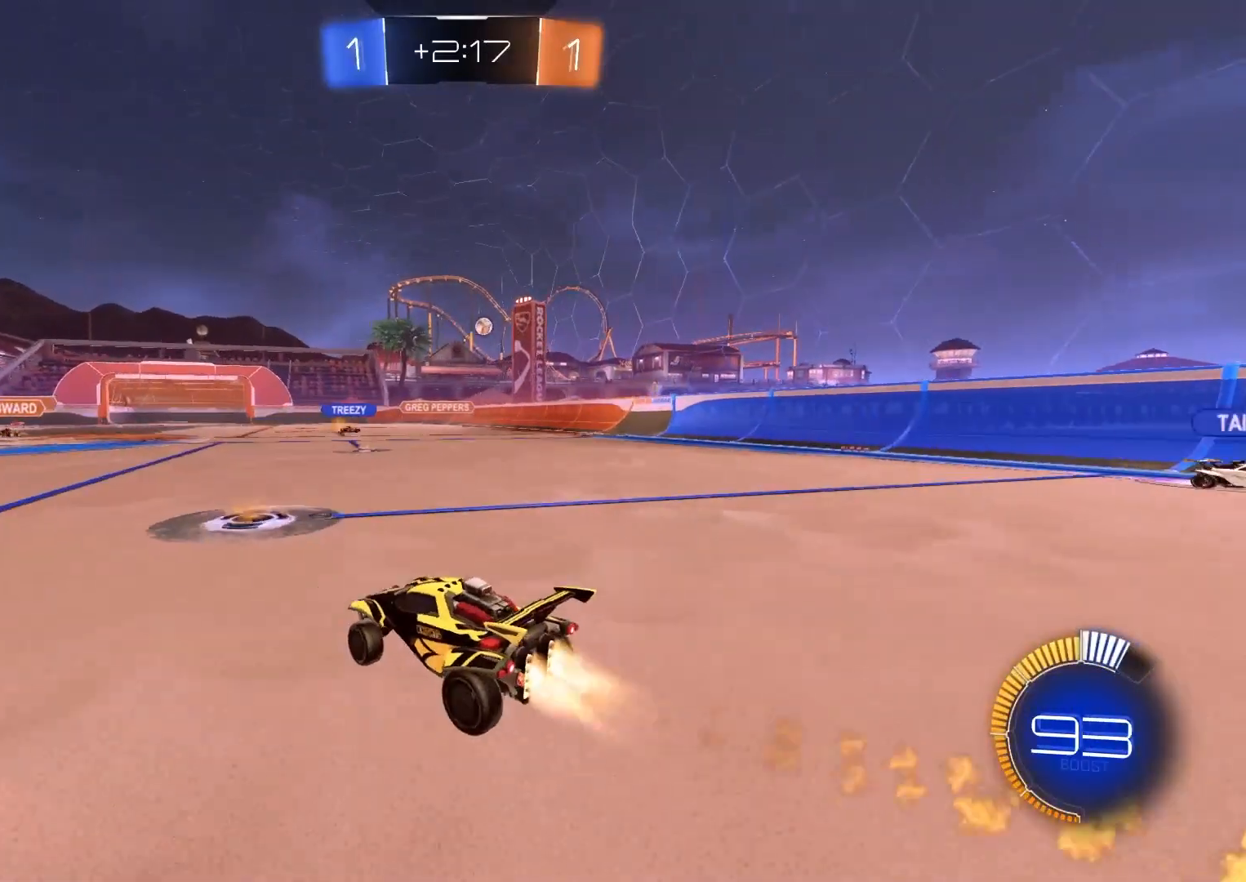
{"buttons": ["CIRCLE", "R2"], "left_stick": "center", "right_stick": "center", "events": [[483, "left_stick", "center"]]}
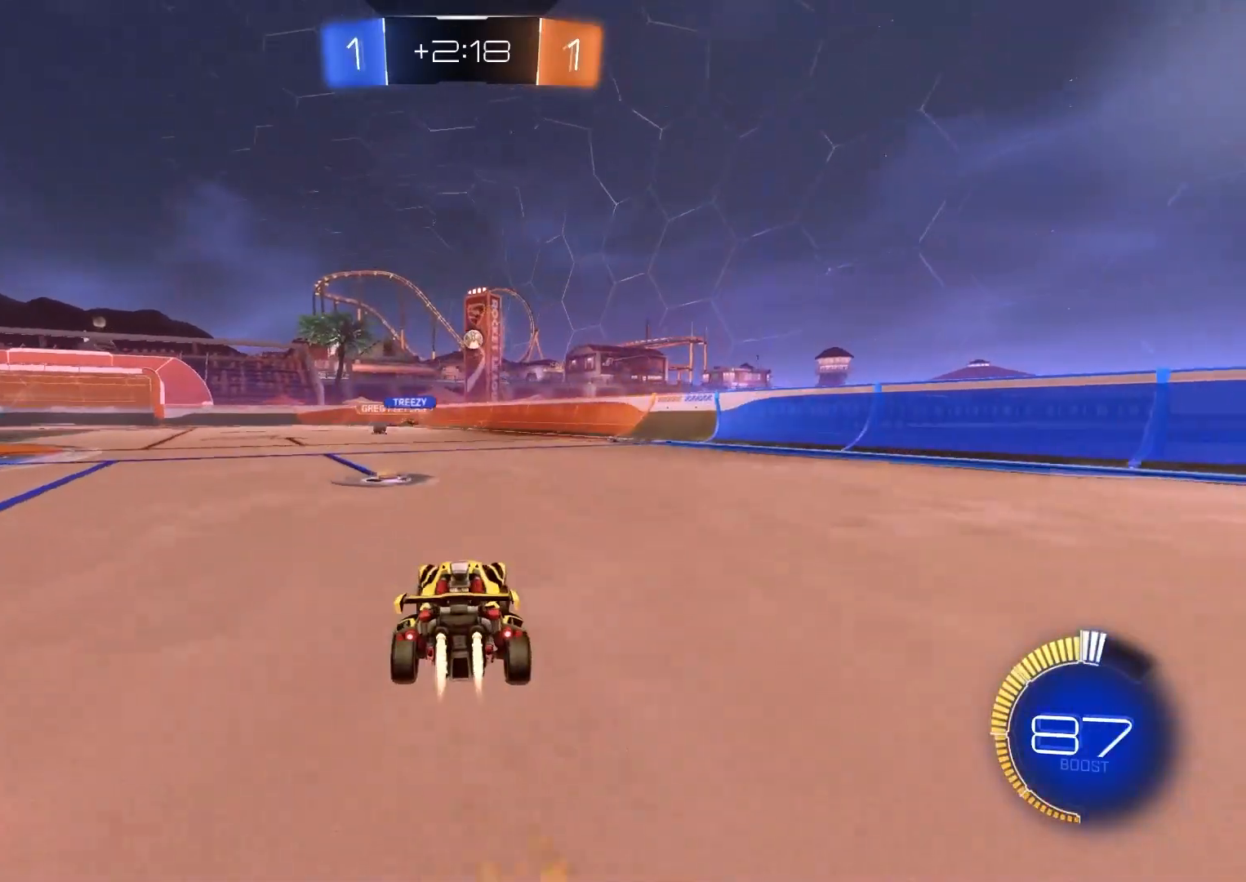
{"buttons": ["R2"], "left_stick": "center", "right_stick": "center", "events": [[67, "CIRCLE", "up"], [200, "left_stick", "left"], [350, "left_stick", "center"]]}
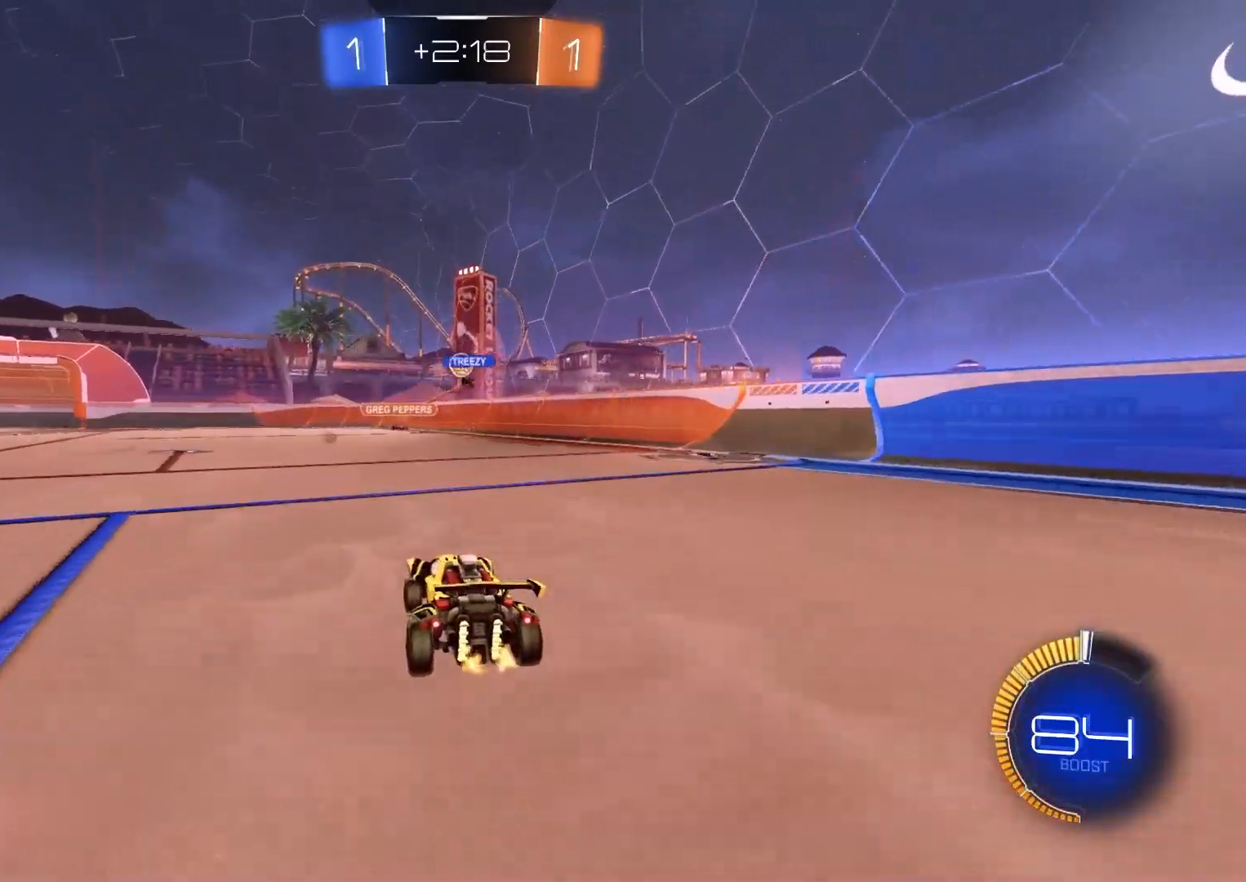
{"buttons": ["L2"], "left_stick": "center", "right_stick": "center", "events": [[283, "left_stick", "down-right"], [350, "R2", "up"], [433, "L2", "down"], [500, "left_stick", "center"]]}
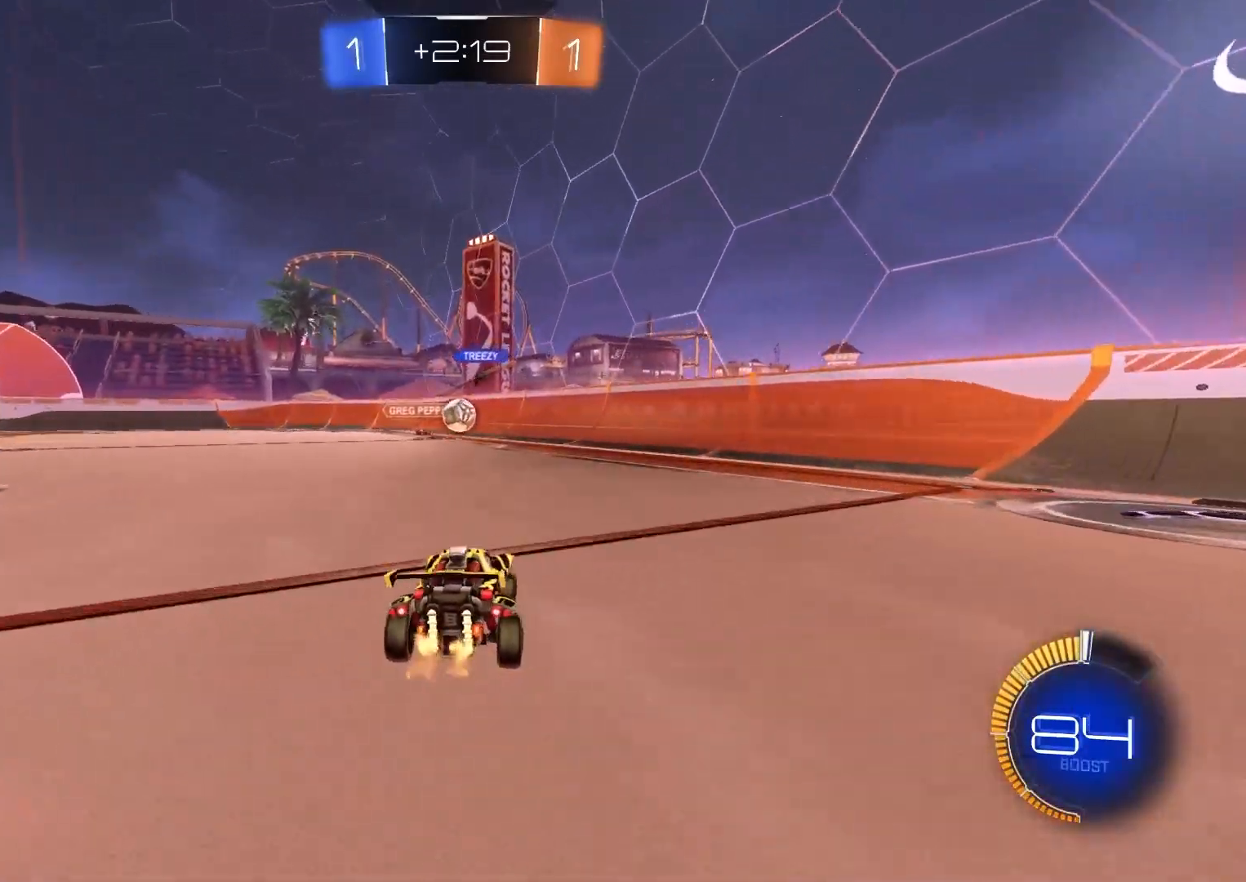
{"buttons": [], "left_stick": "center", "right_stick": "center", "events": [[50, "left_stick", "left"], [200, "L2", "up"], [200, "left_stick", "center"], [333, "left_stick", "left"], [450, "left_stick", "center"]]}
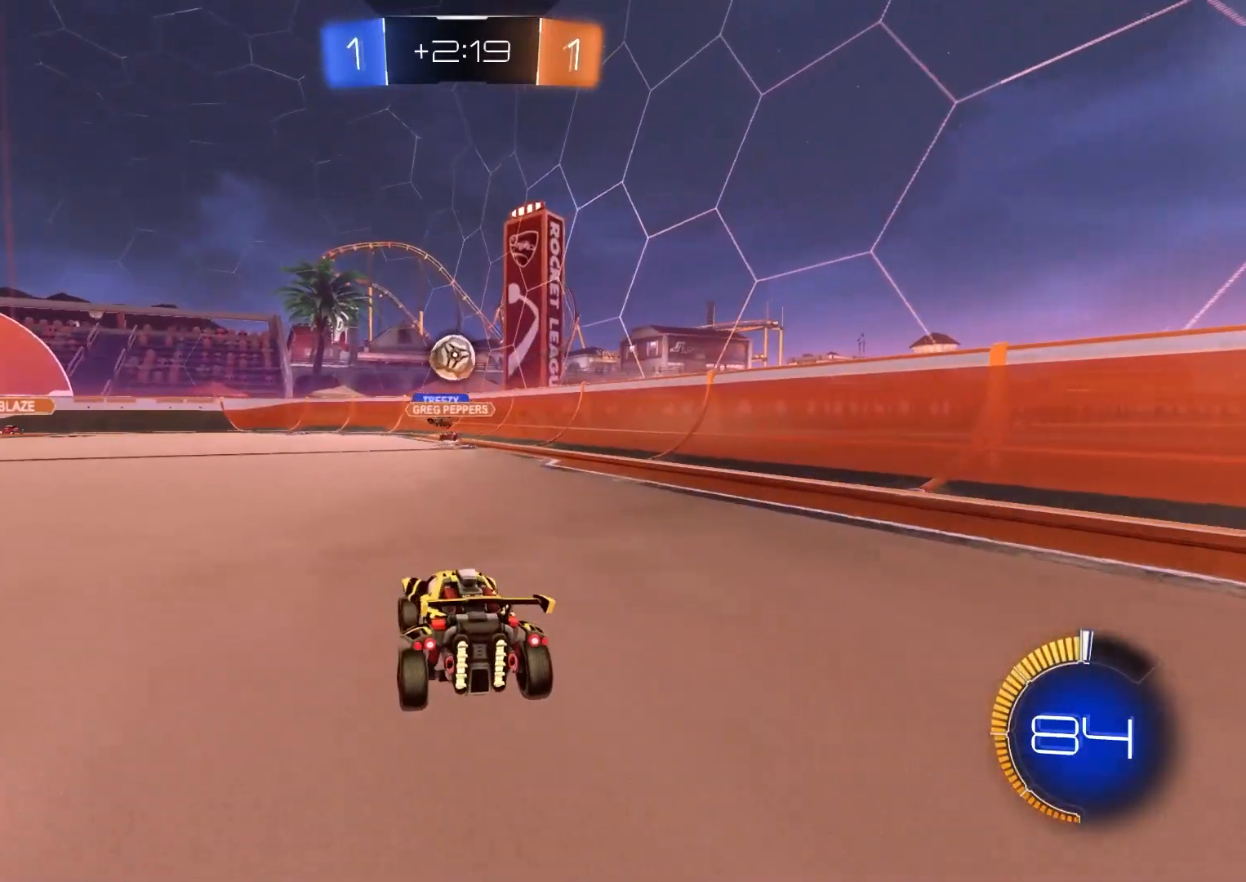
{"buttons": [], "left_stick": "center", "right_stick": "center", "events": [[33, "left_stick", "left"], [500, "left_stick", "center"]]}
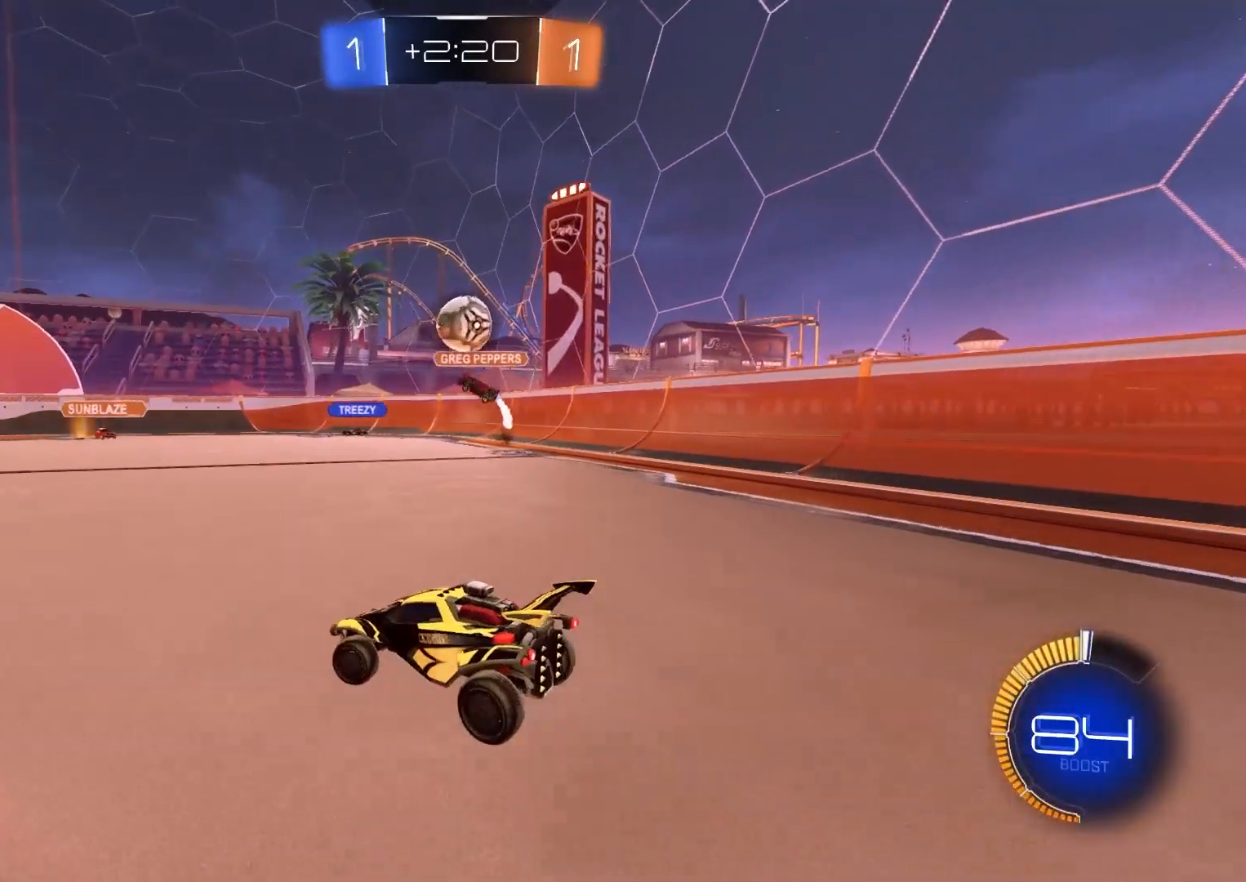
{"buttons": ["R2"], "left_stick": "down-right", "right_stick": "center", "events": [[83, "R2", "down"], [217, "R2", "up"], [383, "R2", "down"], [400, "left_stick", "down-right"]]}